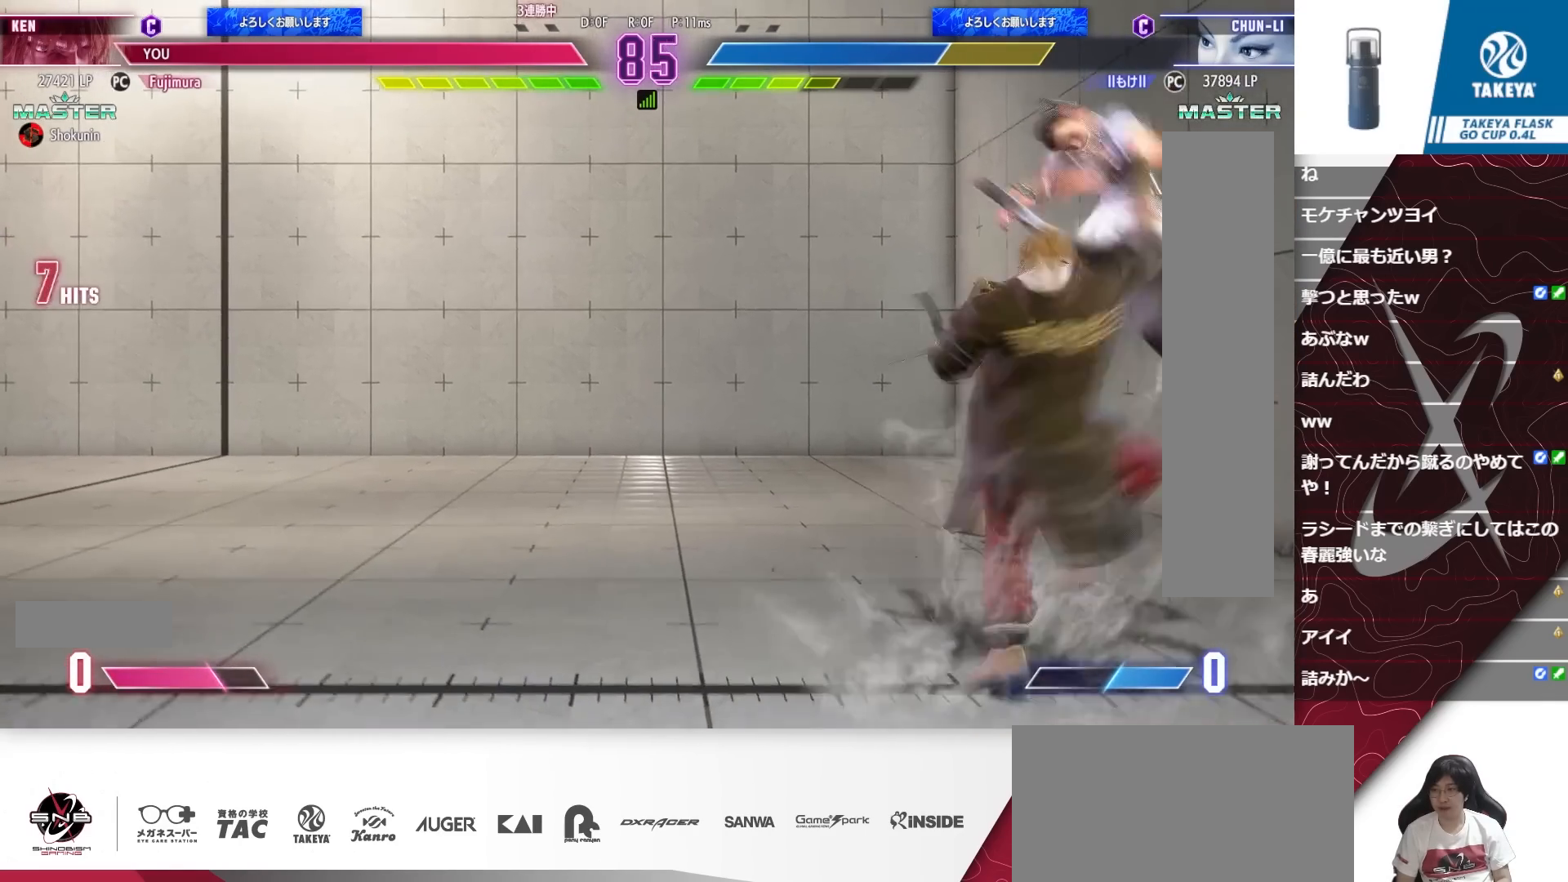
Gameplay with a controller (arcade stick); each line is a JSON object with the inputs held at the frame after it. "events" lists button and stick changes between this image and that frame as [ms after this image, input, new state], when the widget could be followed in between. Not read: L3 R3.
{"buttons": [], "events": [[83, "DPAD_RIGHT", "up"]]}
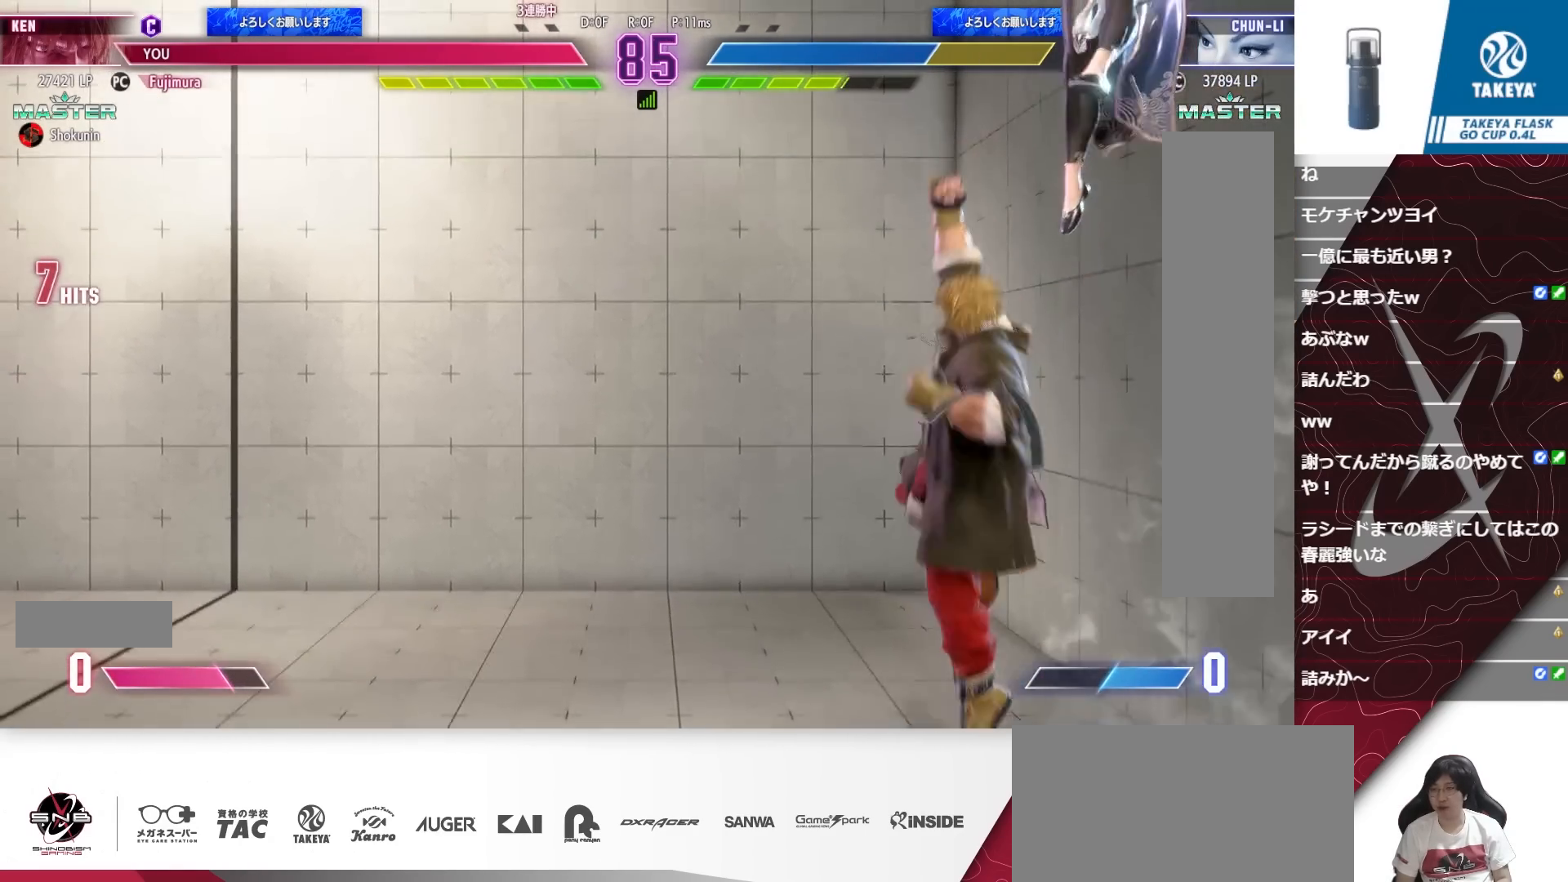
{"buttons": ["DPAD_DOWN"], "events": [[350, "DPAD_DOWN", "down"], [417, "CIRCLE", "down"], [483, "CIRCLE", "up"]]}
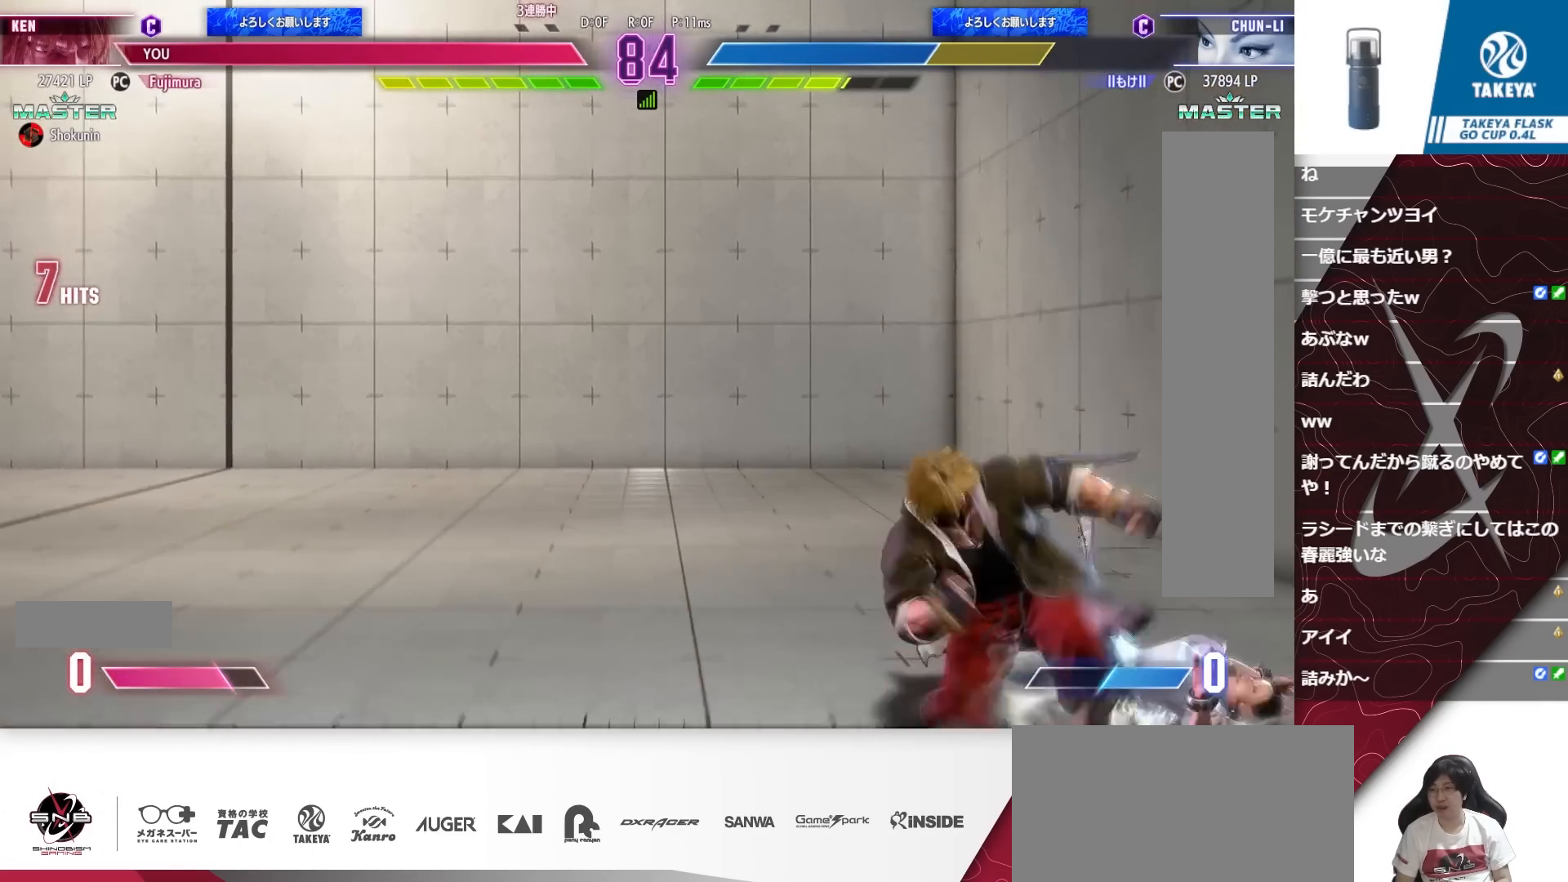
{"buttons": ["DPAD_DOWN", "DPAD_RIGHT"], "events": [[150, "DPAD_DOWN", "up"], [183, "DPAD_RIGHT", "down"], [483, "DPAD_DOWN", "down"]]}
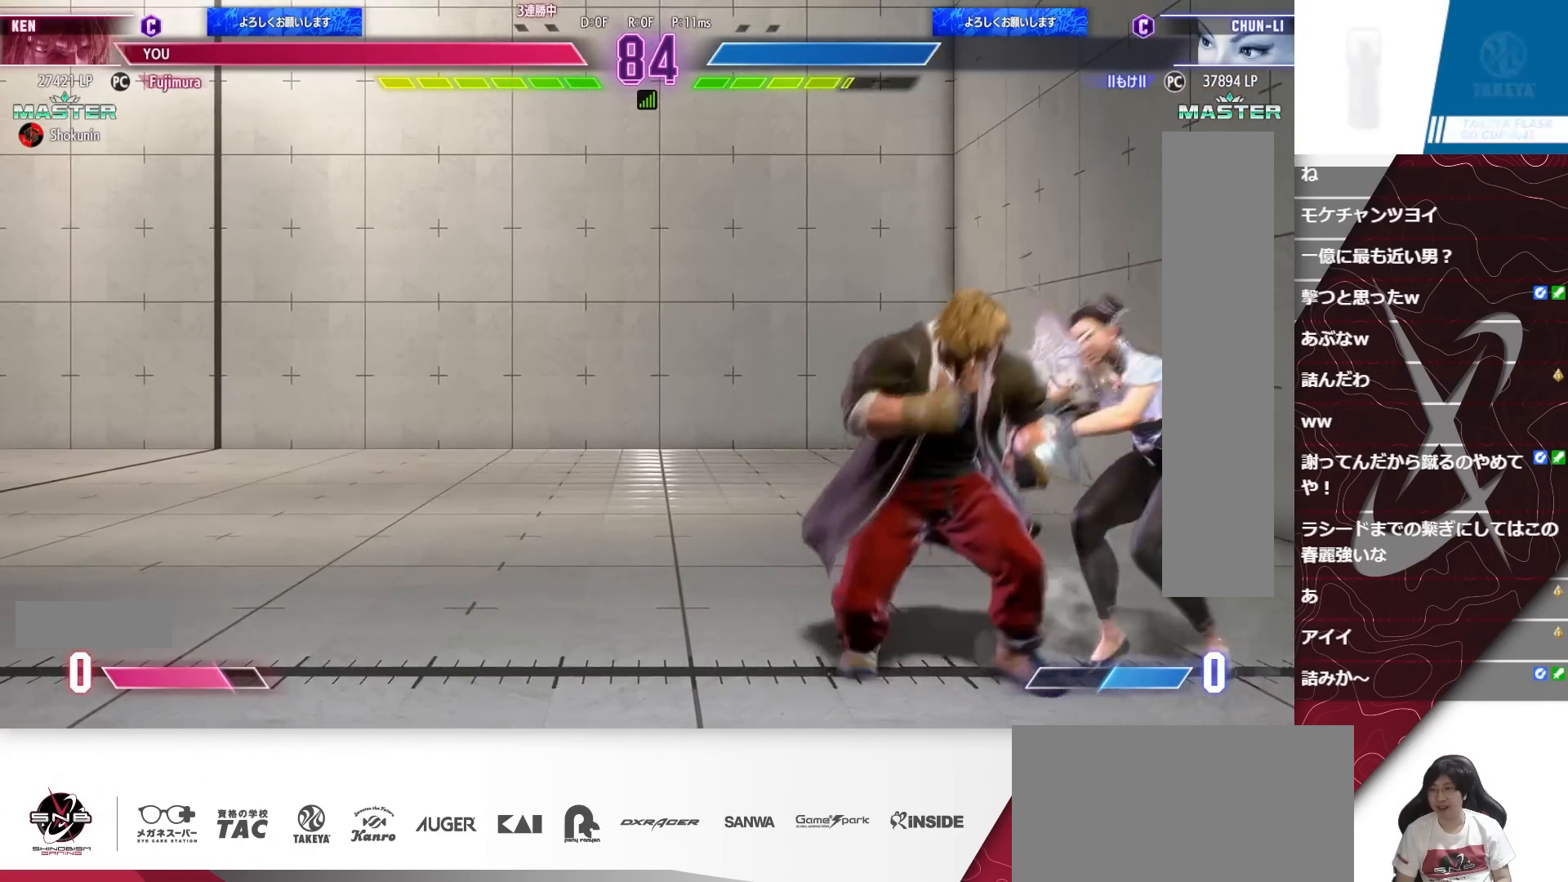
{"buttons": ["DPAD_DOWN", "DPAD_LEFT"], "events": [[17, "DPAD_LEFT", "down"], [17, "DPAD_RIGHT", "up"], [50, "SQUARE", "down"], [117, "SQUARE", "up"], [350, "SQUARE", "down"], [417, "SQUARE", "up"]]}
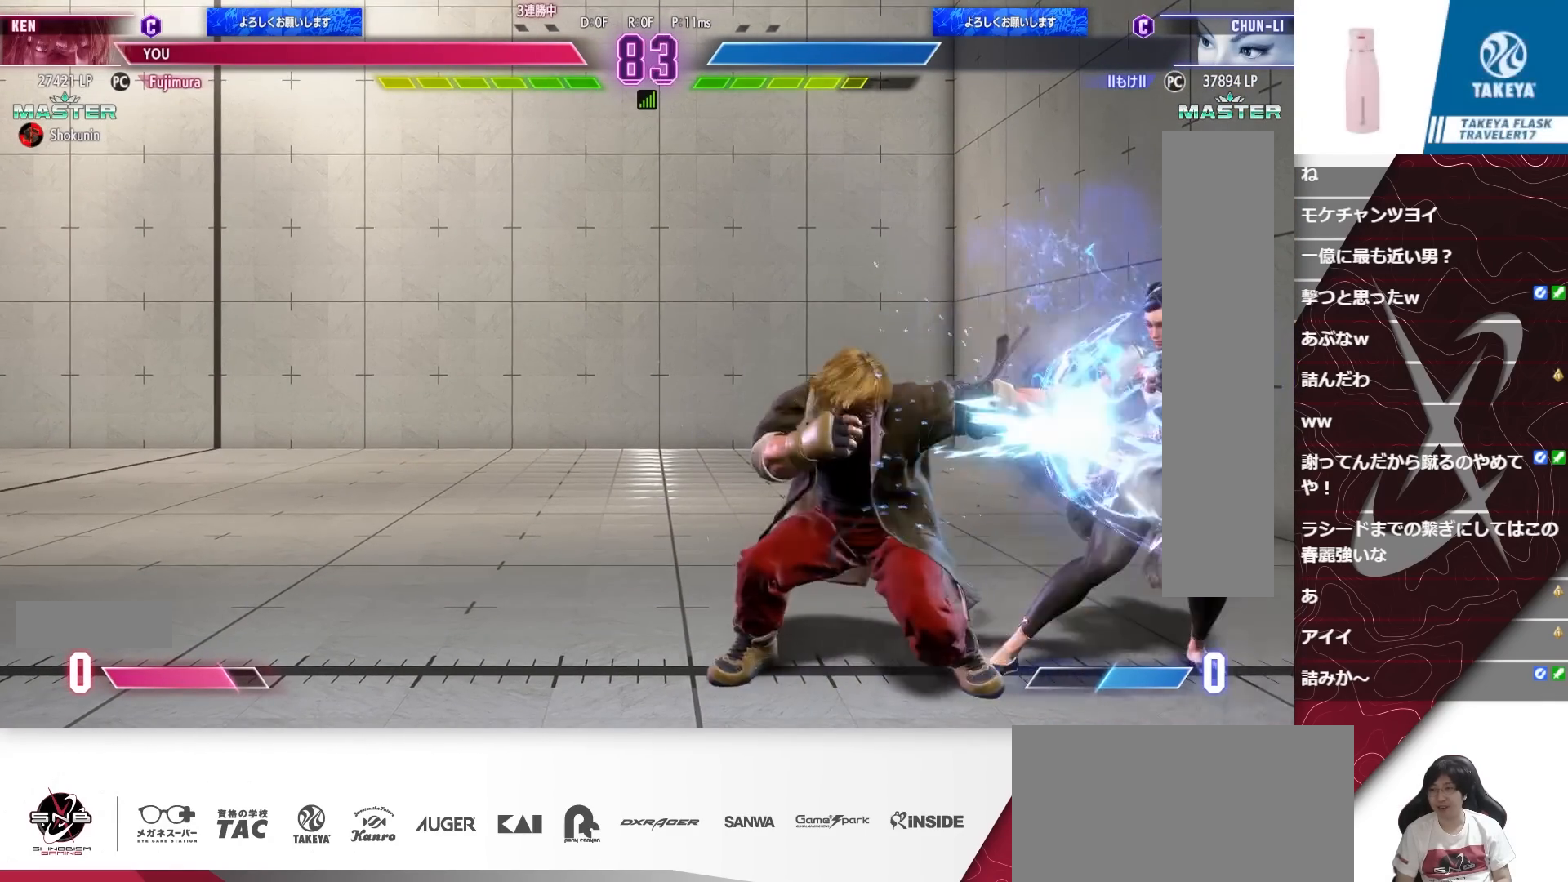
{"buttons": ["DPAD_LEFT"], "events": [[117, "DPAD_DOWN", "up"], [217, "CROSS", "down"], [350, "CROSS", "up"]]}
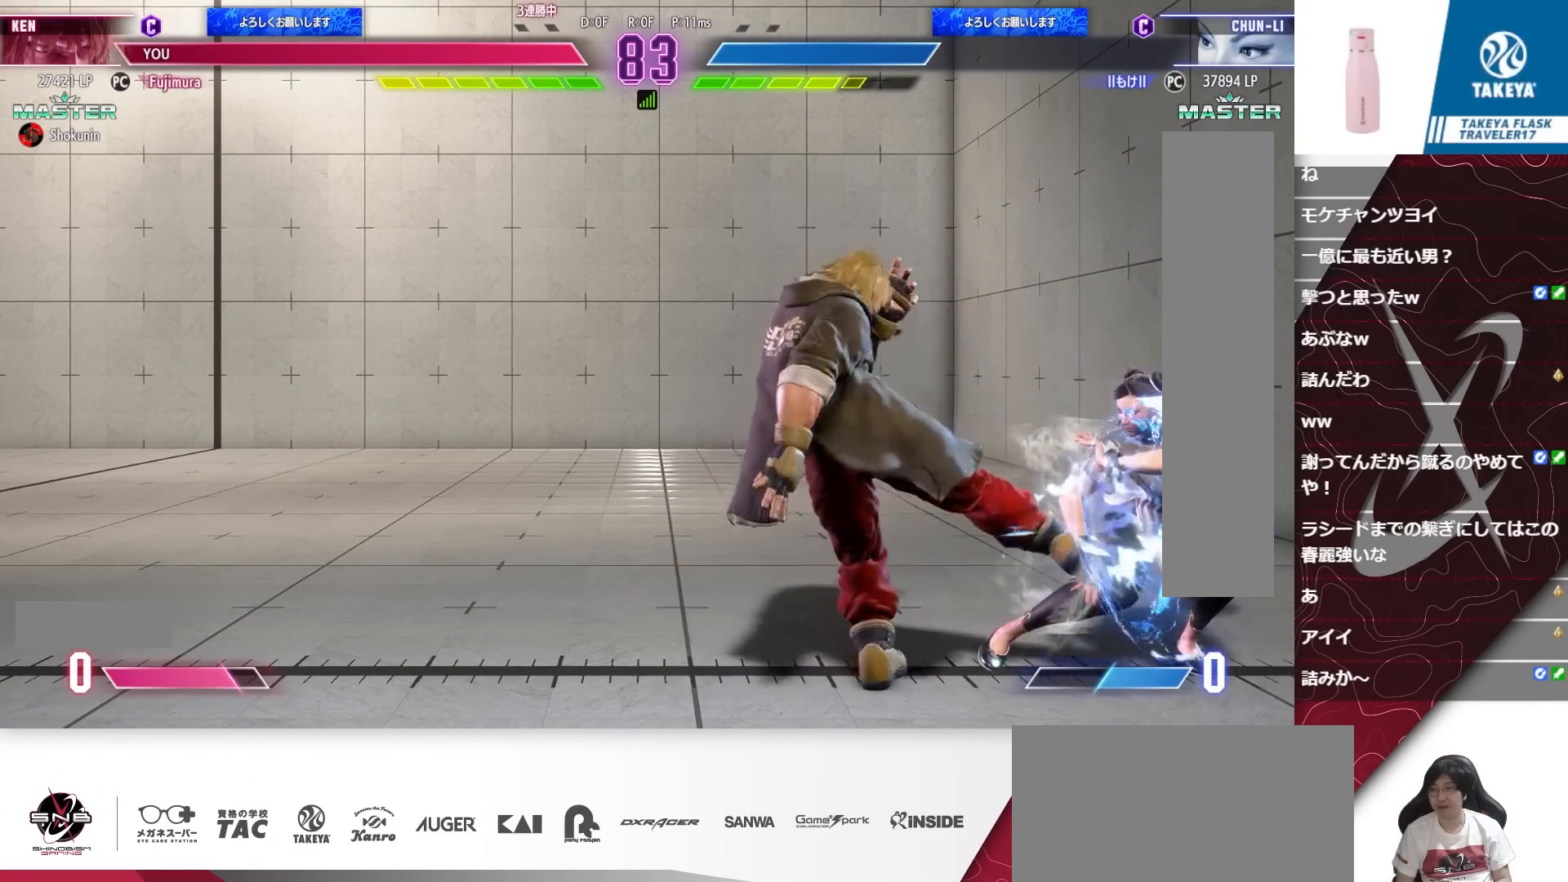
{"buttons": ["DPAD_RIGHT"], "events": [[350, "DPAD_LEFT", "up"], [350, "DPAD_RIGHT", "down"]]}
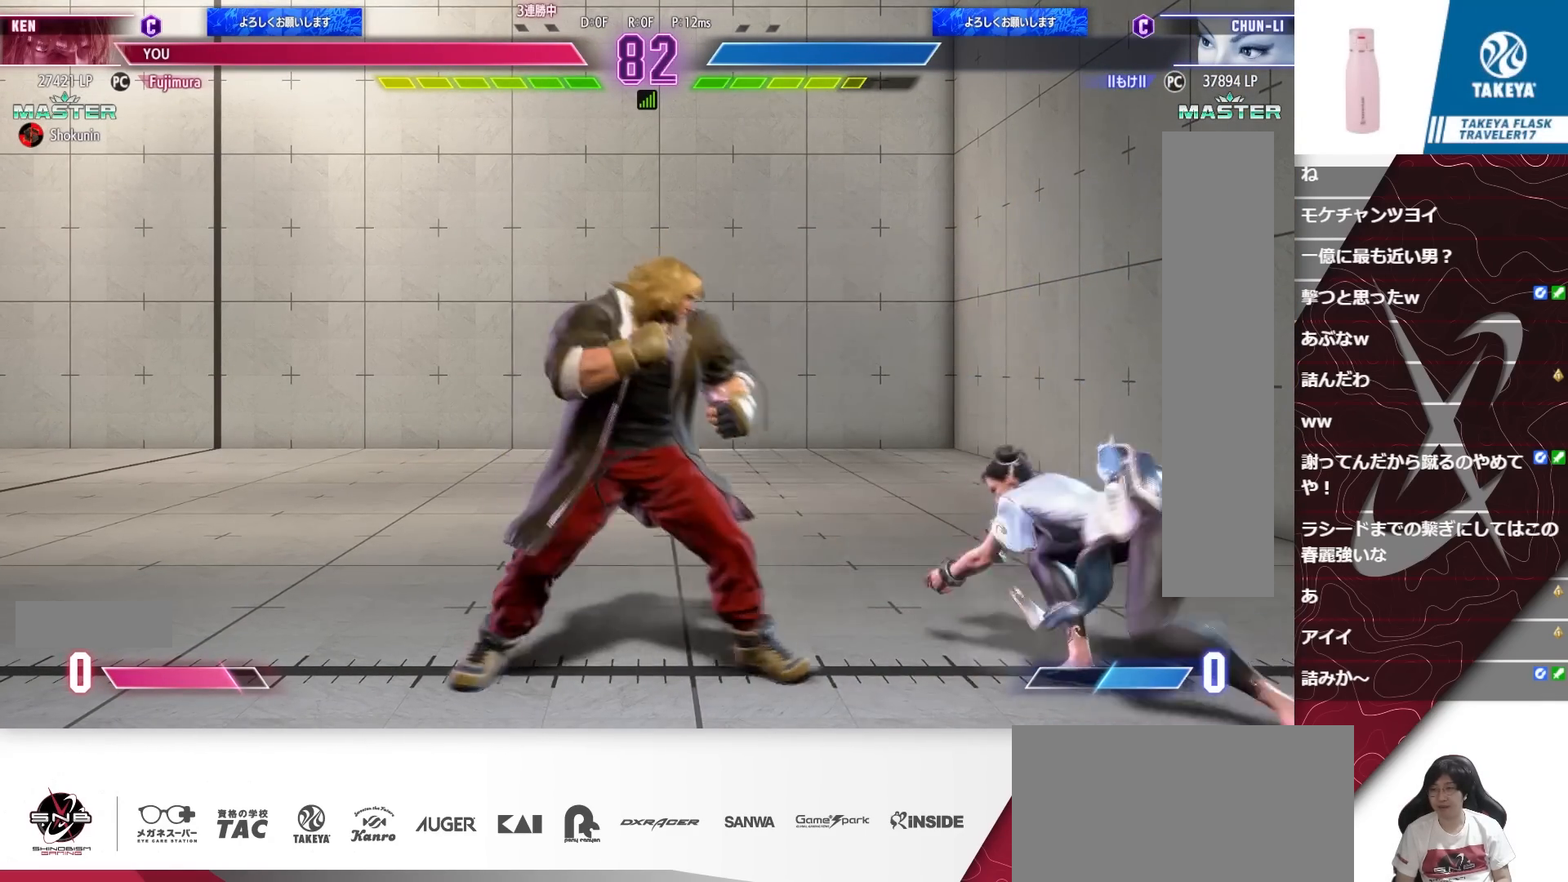
{"buttons": [], "events": [[17, "DPAD_DOWN", "down"], [17, "DPAD_LEFT", "down"], [17, "DPAD_RIGHT", "up"], [50, "CIRCLE", "down"], [117, "CIRCLE", "up"], [117, "DPAD_DOWN", "up"], [117, "DPAD_LEFT", "up"], [183, "DPAD_RIGHT", "down"], [217, "DPAD_RIGHT", "up"], [283, "DPAD_RIGHT", "down"], [350, "DPAD_RIGHT", "up"]]}
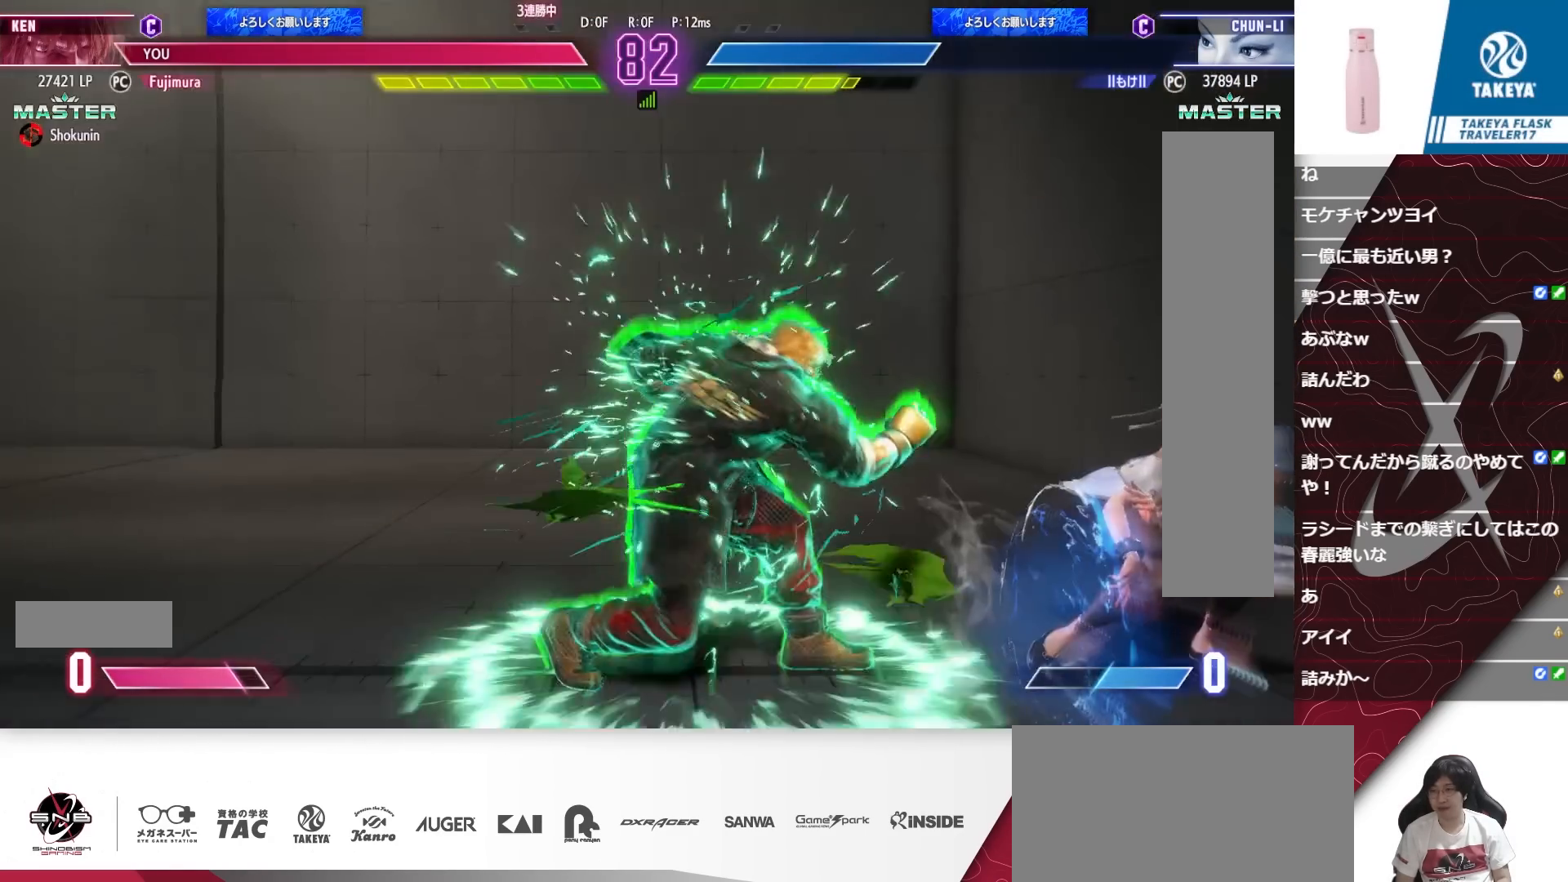
{"buttons": [], "events": [[150, "DPAD_LEFT", "down"], [183, "DPAD_DOWN", "down"], [217, "SQUARE", "down"], [317, "SQUARE", "up"], [417, "DPAD_DOWN", "up"], [483, "DPAD_LEFT", "up"]]}
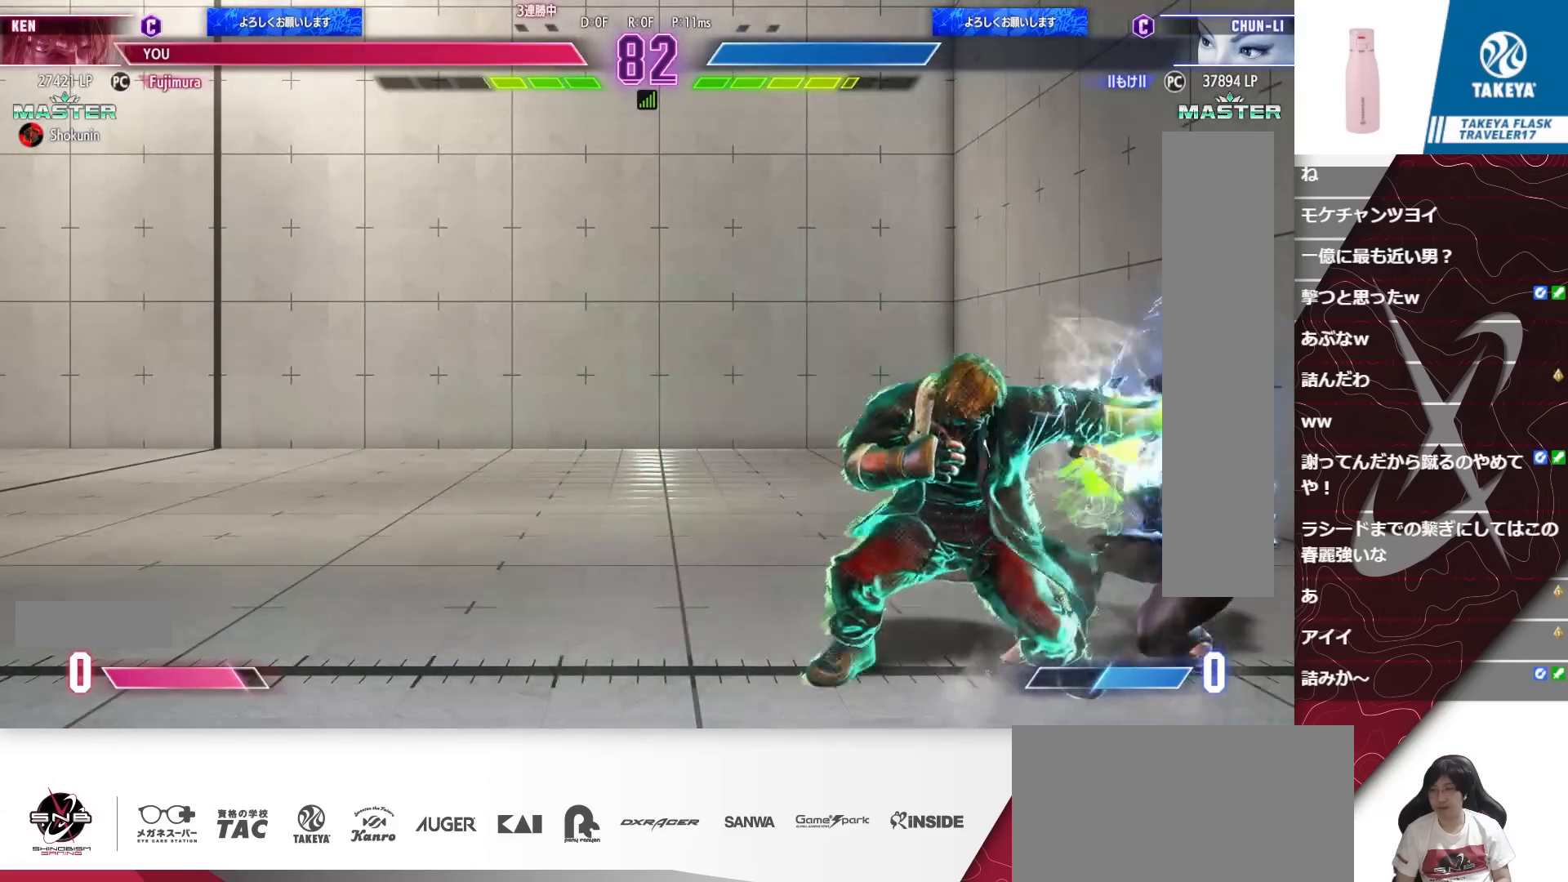
{"buttons": ["DPAD_DOWN", "DPAD_LEFT"], "events": [[17, "DPAD_RIGHT", "down"], [150, "CROSS", "down"], [150, "SQUARE", "down"], [217, "CROSS", "up"], [217, "SQUARE", "up"], [283, "DPAD_DOWN", "down"], [283, "DPAD_RIGHT", "up"], [350, "DPAD_LEFT", "down"]]}
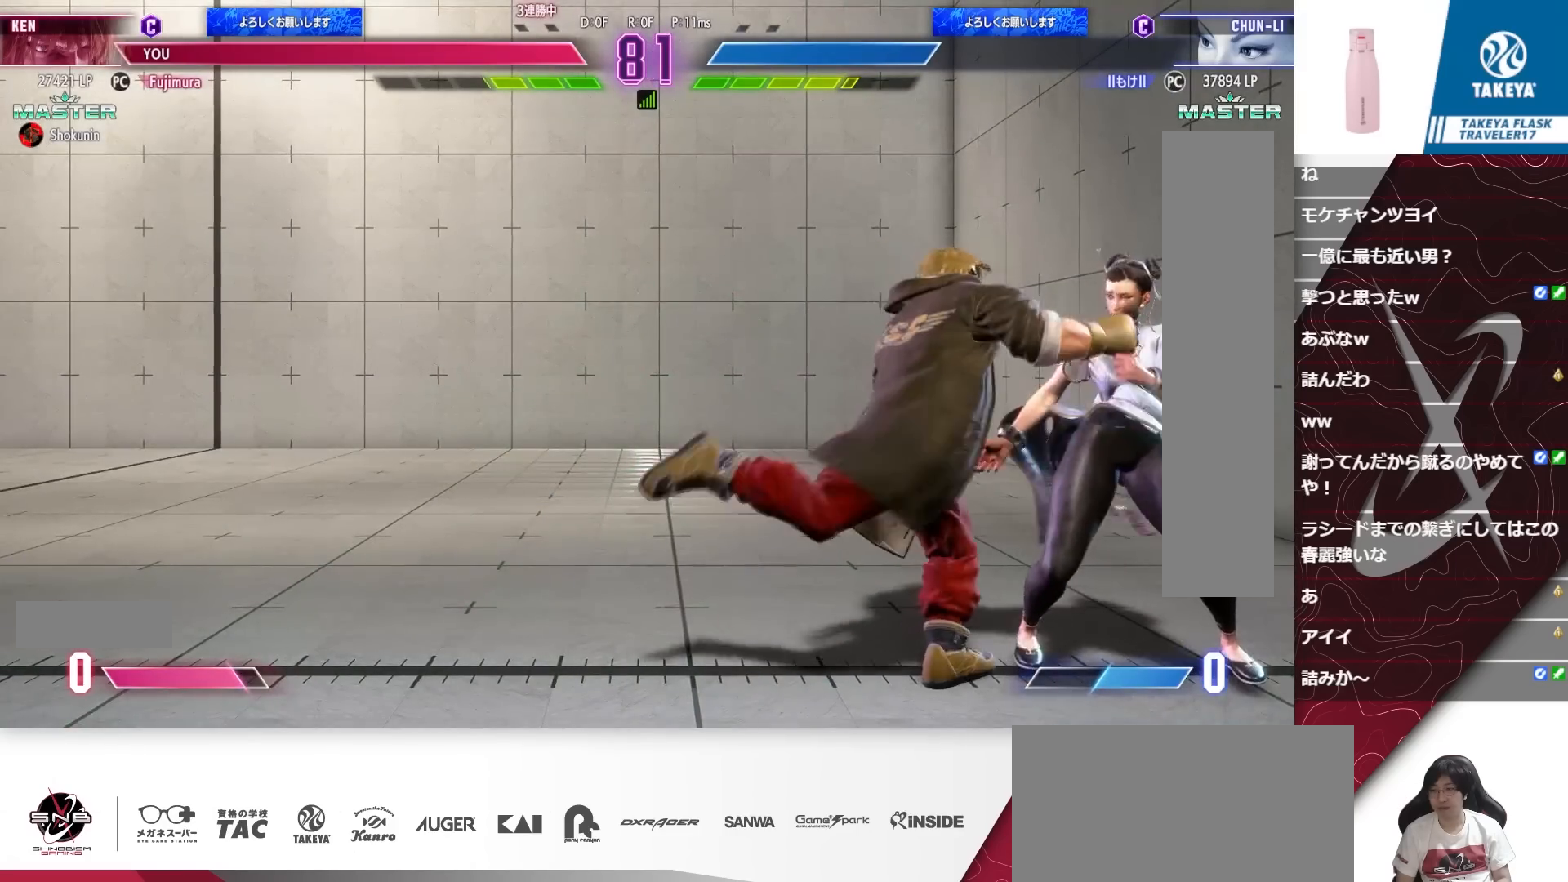
{"buttons": [], "events": [[150, "DPAD_DOWN", "up"], [217, "DPAD_LEFT", "up"]]}
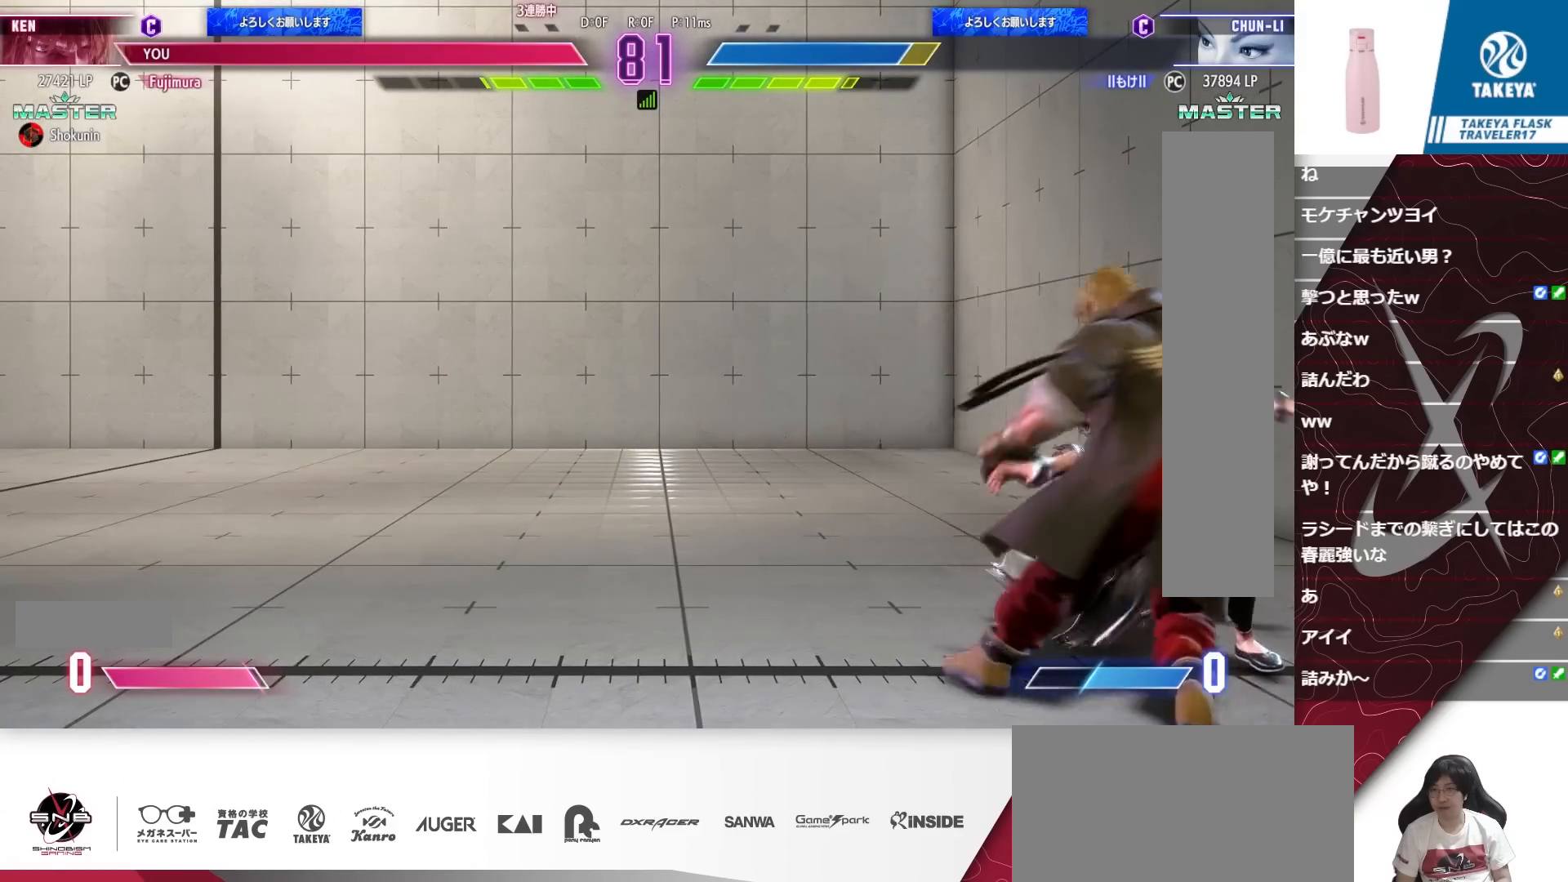
{"buttons": ["DPAD_LEFT"], "events": [[250, "DPAD_DOWN", "down"], [250, "DPAD_LEFT", "down"], [417, "DPAD_DOWN", "up"]]}
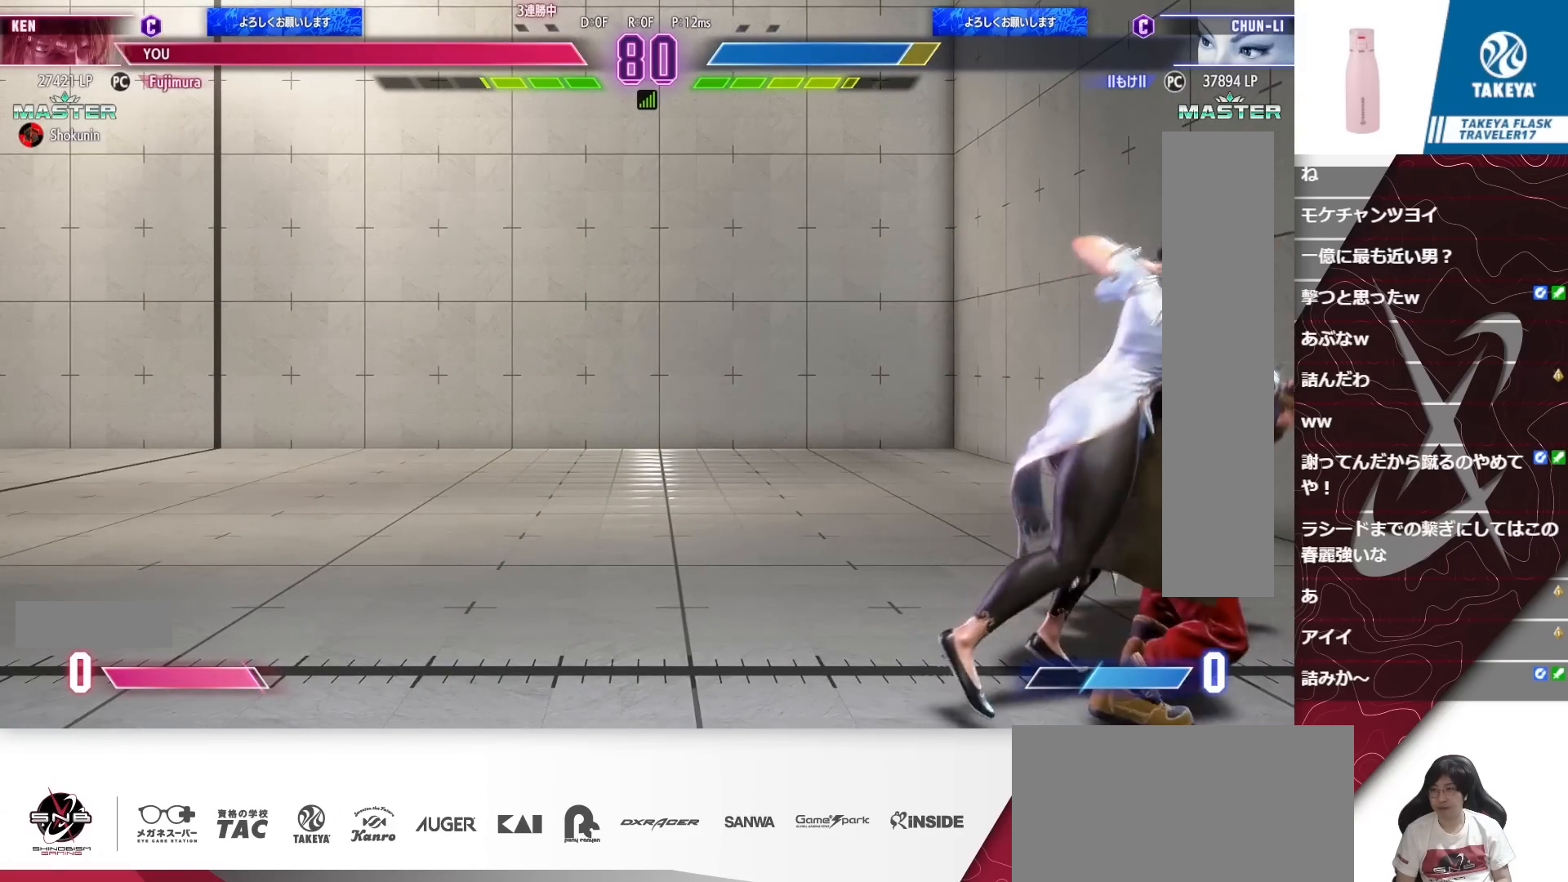
{"buttons": [], "events": [[50, "DPAD_DOWN", "down"], [417, "DPAD_DOWN", "up"], [483, "DPAD_LEFT", "up"]]}
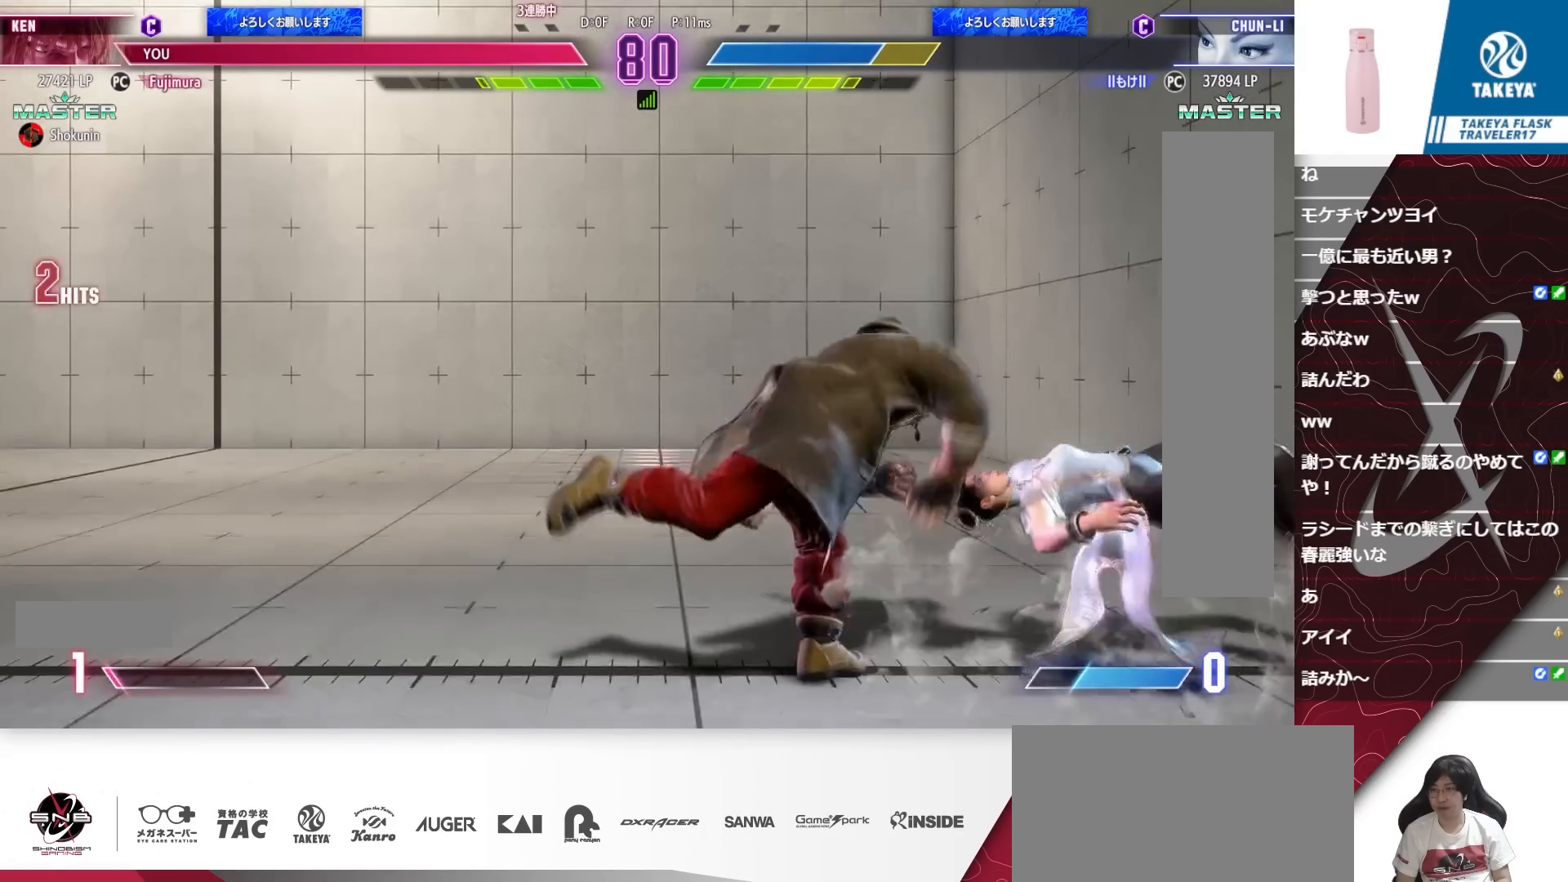
{"buttons": ["DPAD_RIGHT"], "events": [[83, "DPAD_RIGHT", "down"]]}
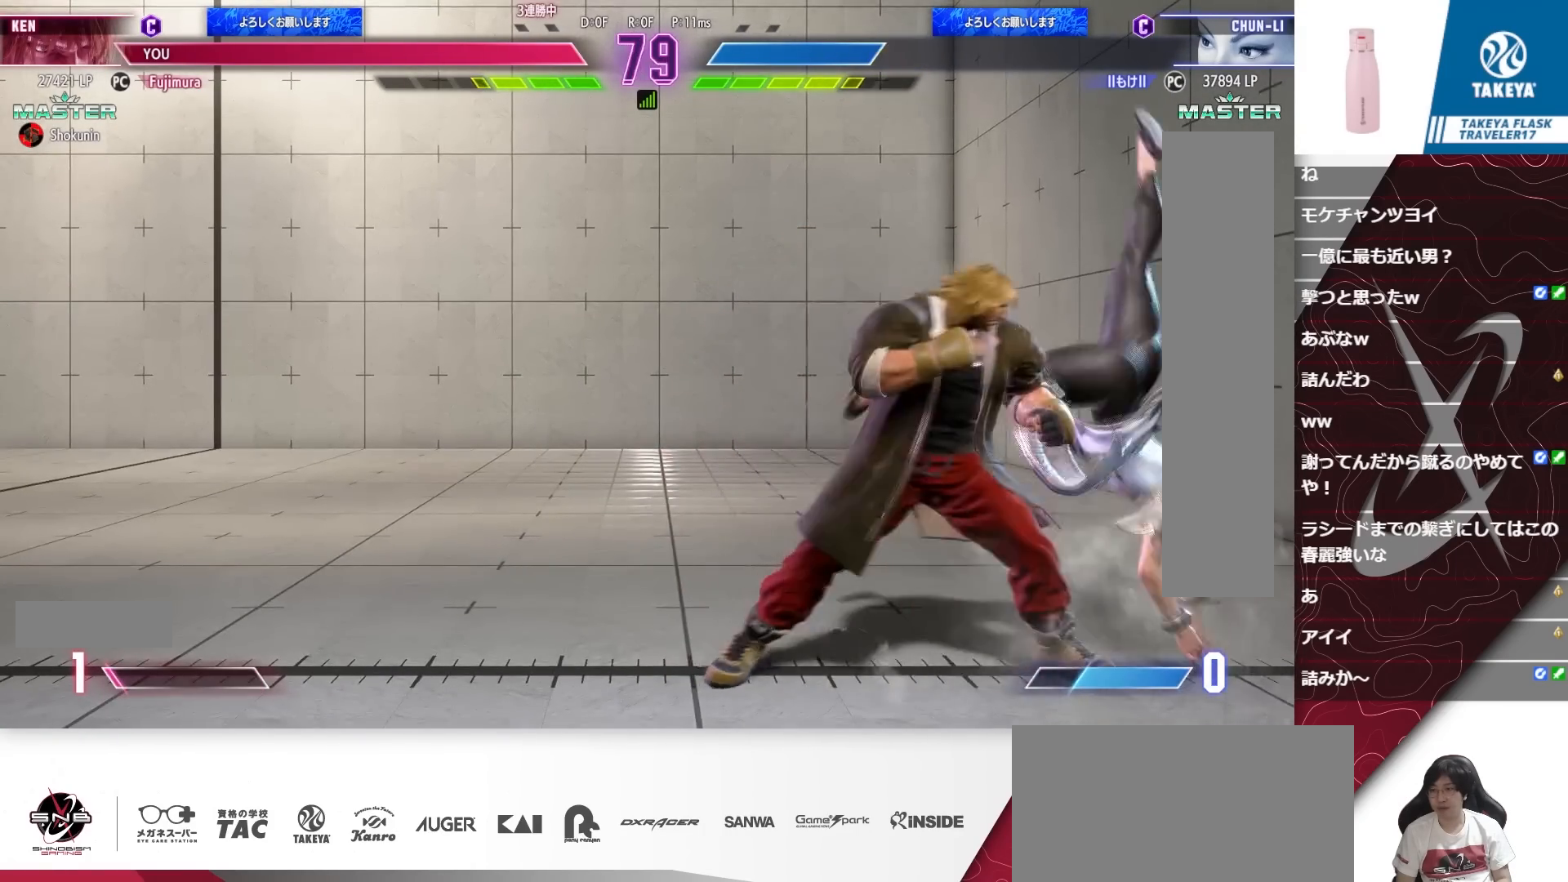
{"buttons": ["DPAD_RIGHT"], "events": [[50, "DPAD_DOWN", "down"], [50, "DPAD_LEFT", "down"], [50, "DPAD_RIGHT", "up"], [117, "SQUARE", "down"], [183, "SQUARE", "up"], [250, "DPAD_LEFT", "up"], [283, "DPAD_DOWN", "up"], [283, "DPAD_RIGHT", "down"]]}
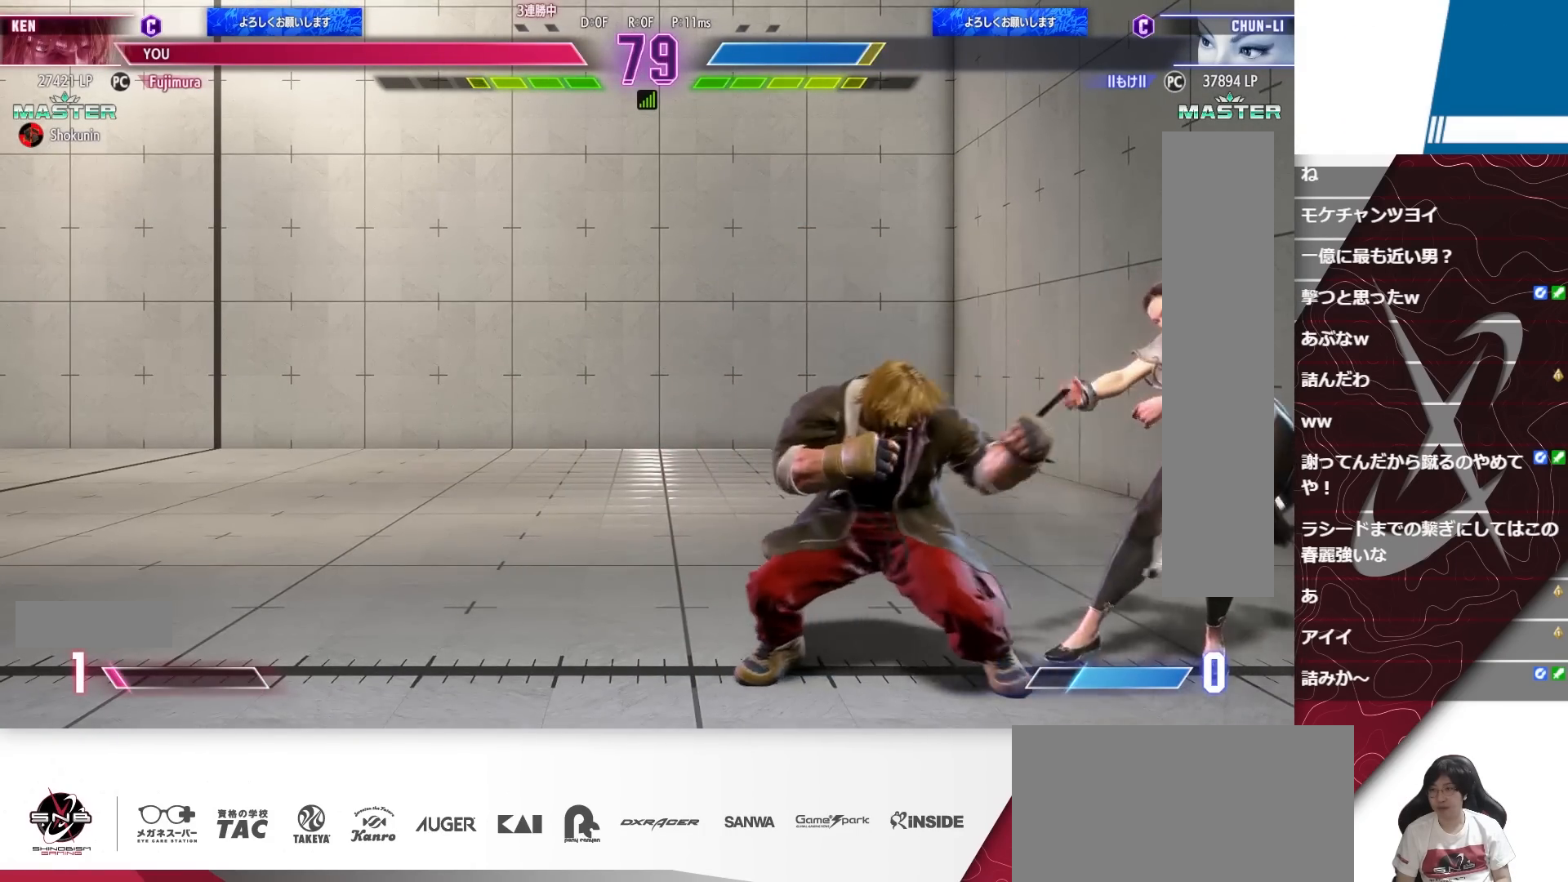
{"buttons": [], "events": [[83, "DPAD_UP", "down"], [183, "DPAD_UP", "up"], [417, "DPAD_RIGHT", "up"]]}
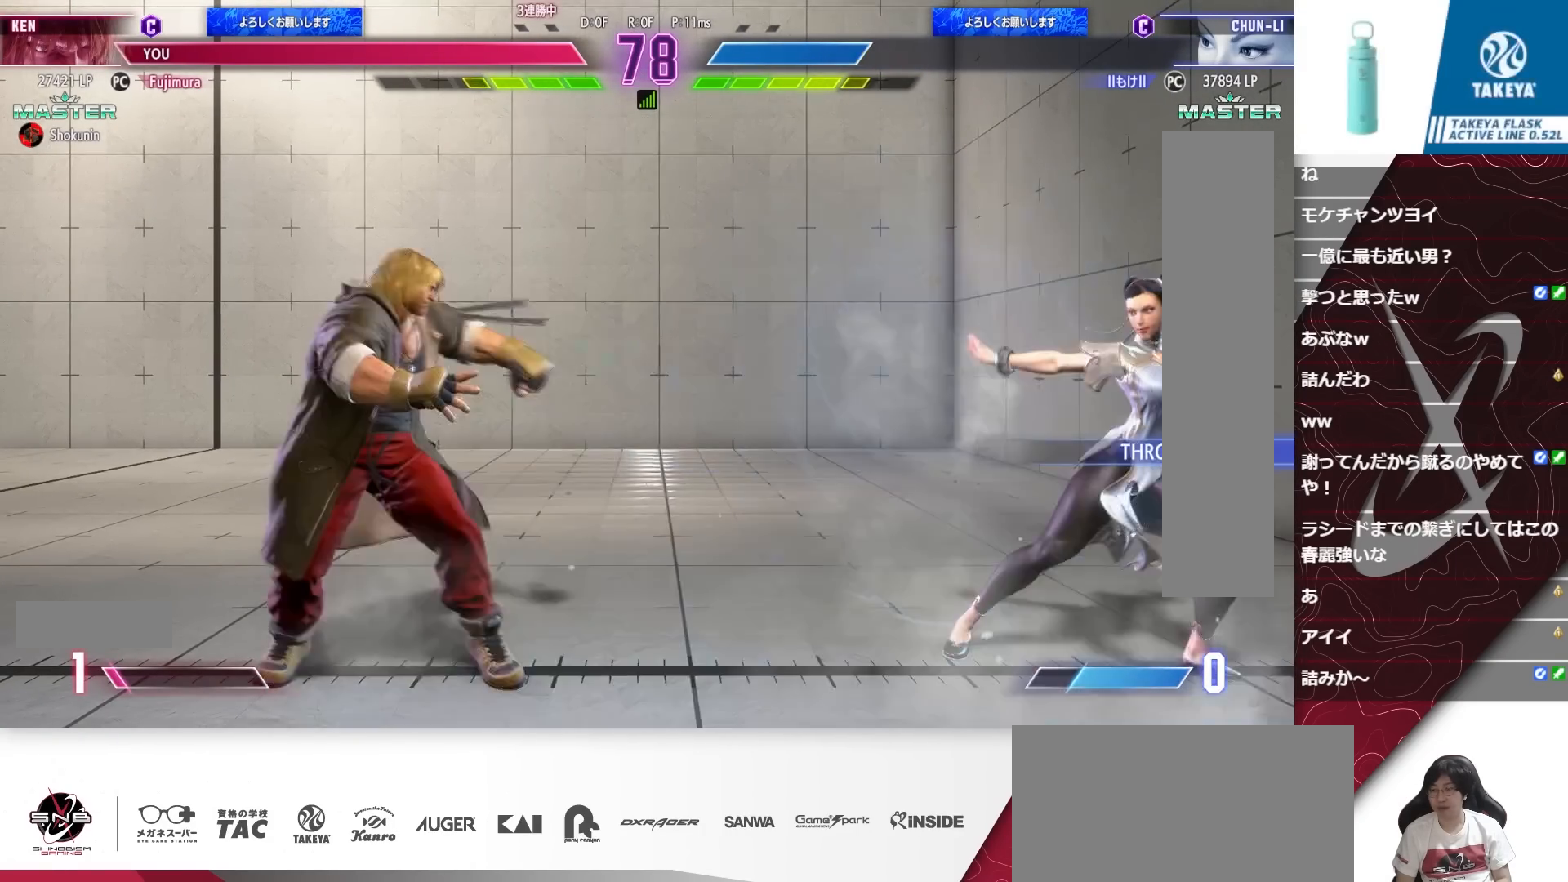
{"buttons": ["R1", "DPAD_RIGHT"], "events": [[317, "DPAD_DOWN", "down"], [383, "DPAD_RIGHT", "down"], [450, "DPAD_DOWN", "up"], [483, "R1", "down"]]}
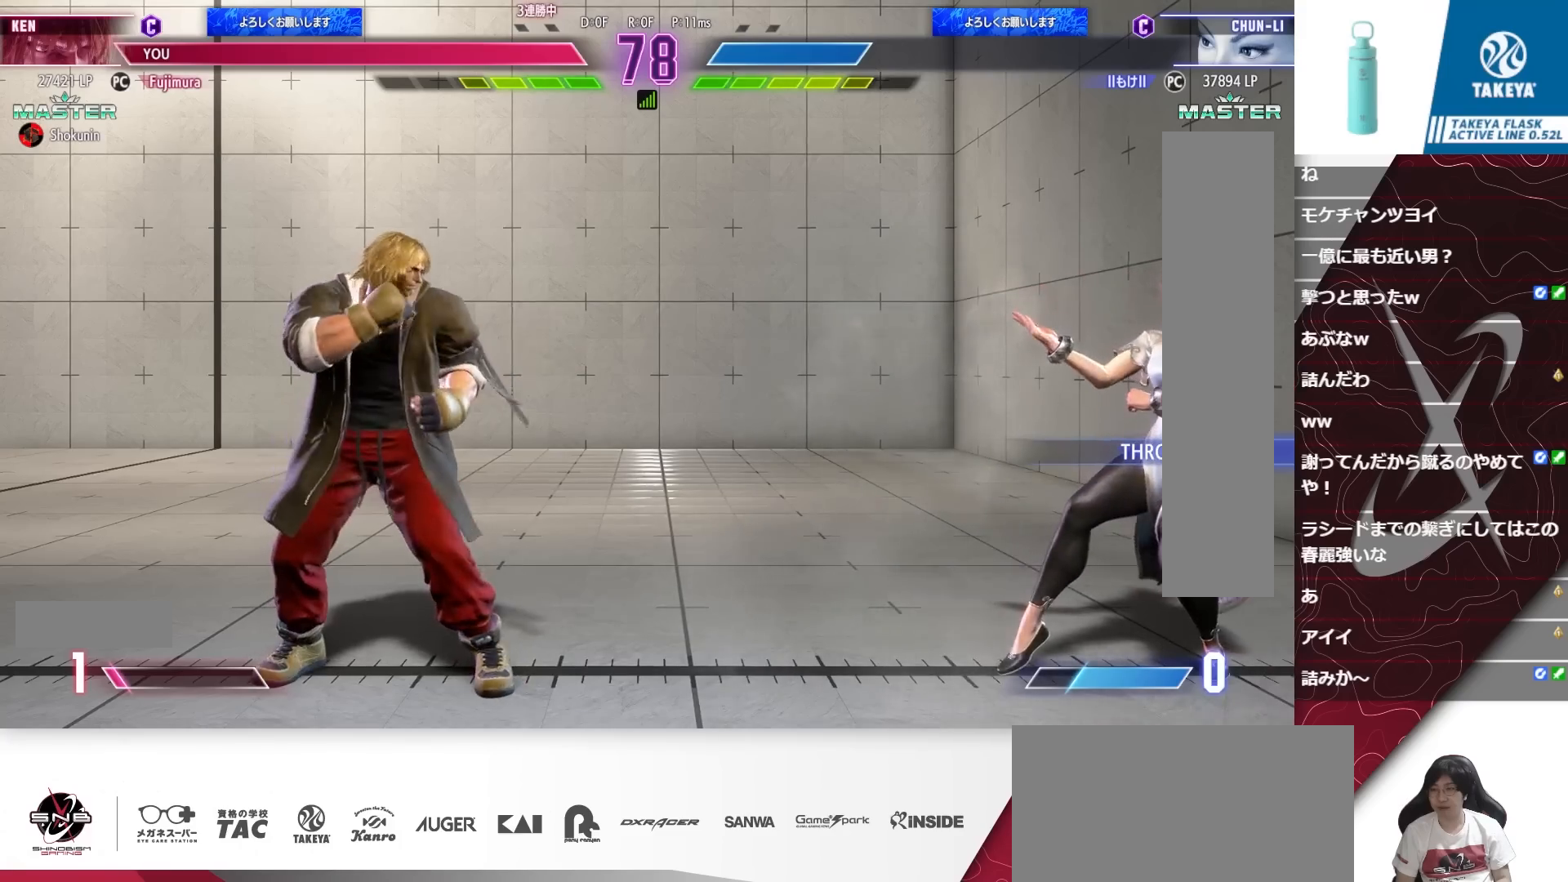
{"buttons": ["DPAD_DOWN", "DPAD_LEFT"], "events": [[50, "DPAD_RIGHT", "up"], [50, "R1", "up"], [83, "DPAD_DOWN", "down"], [117, "DPAD_LEFT", "down"]]}
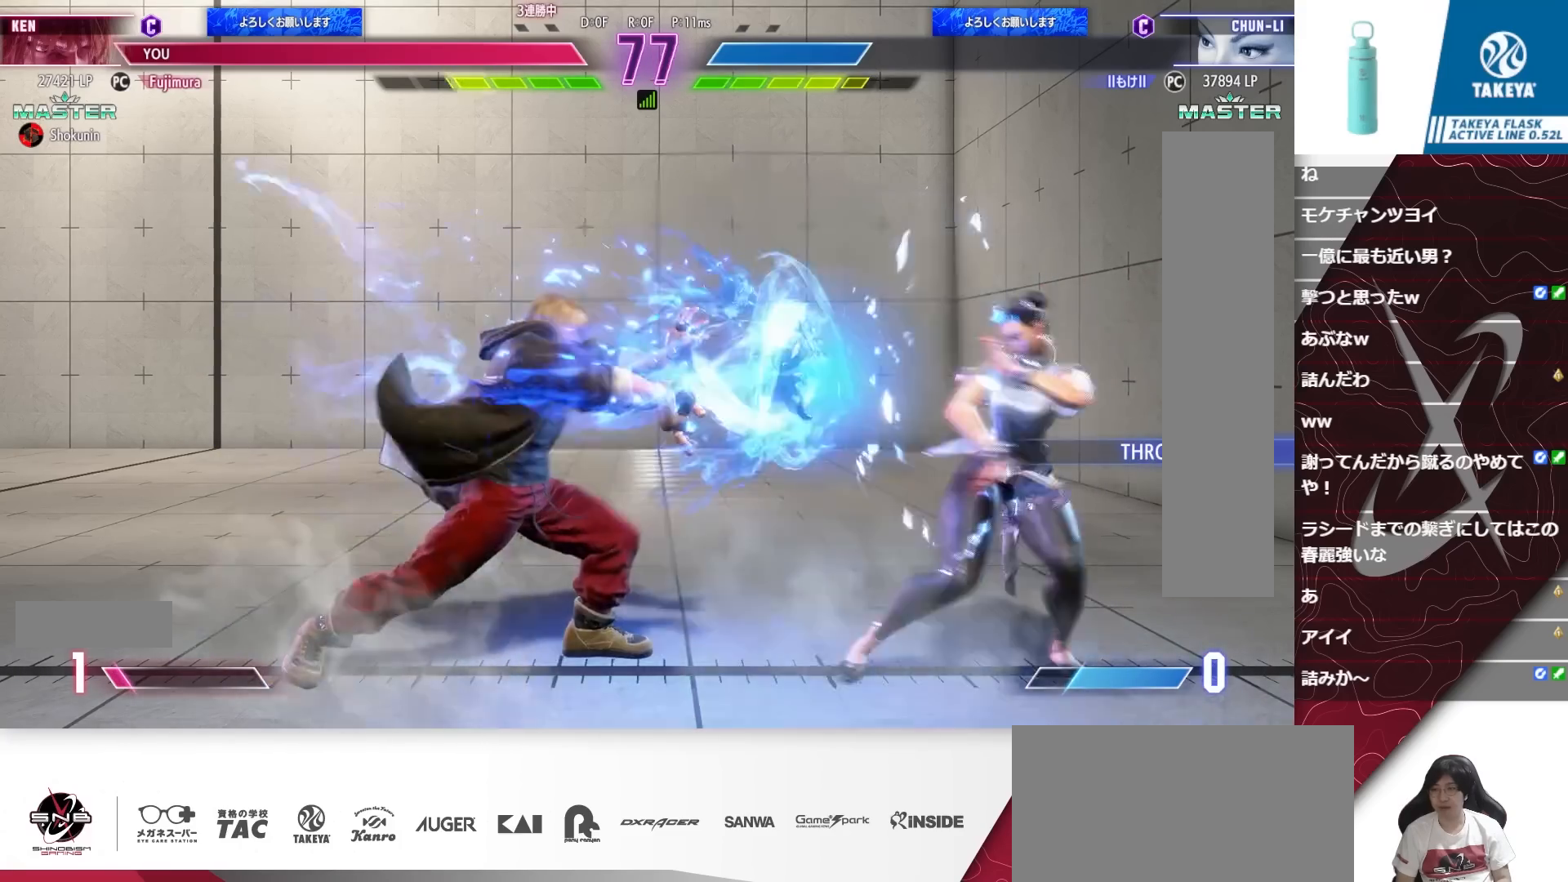
{"buttons": ["DPAD_RIGHT"], "events": [[117, "DPAD_DOWN", "up"], [150, "DPAD_LEFT", "up"], [150, "DPAD_RIGHT", "down"], [217, "Z", "down"], [450, "Z", "up"]]}
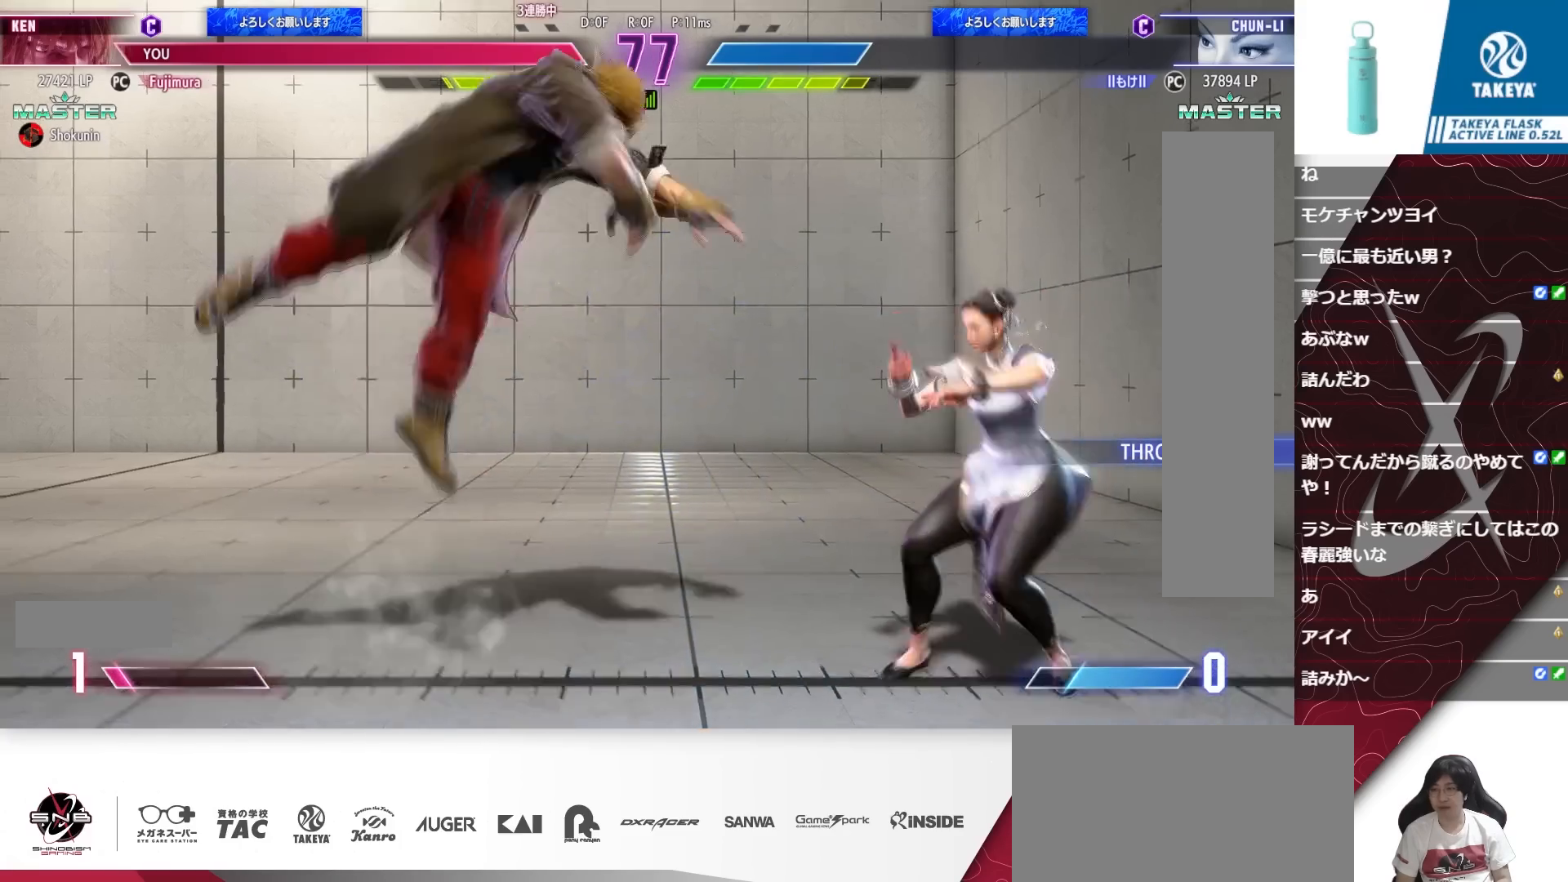
{"buttons": ["DPAD_DOWN", "DPAD_LEFT"], "events": [[17, "DPAD_DOWN", "down"], [17, "DPAD_LEFT", "down"], [17, "DPAD_RIGHT", "up"]]}
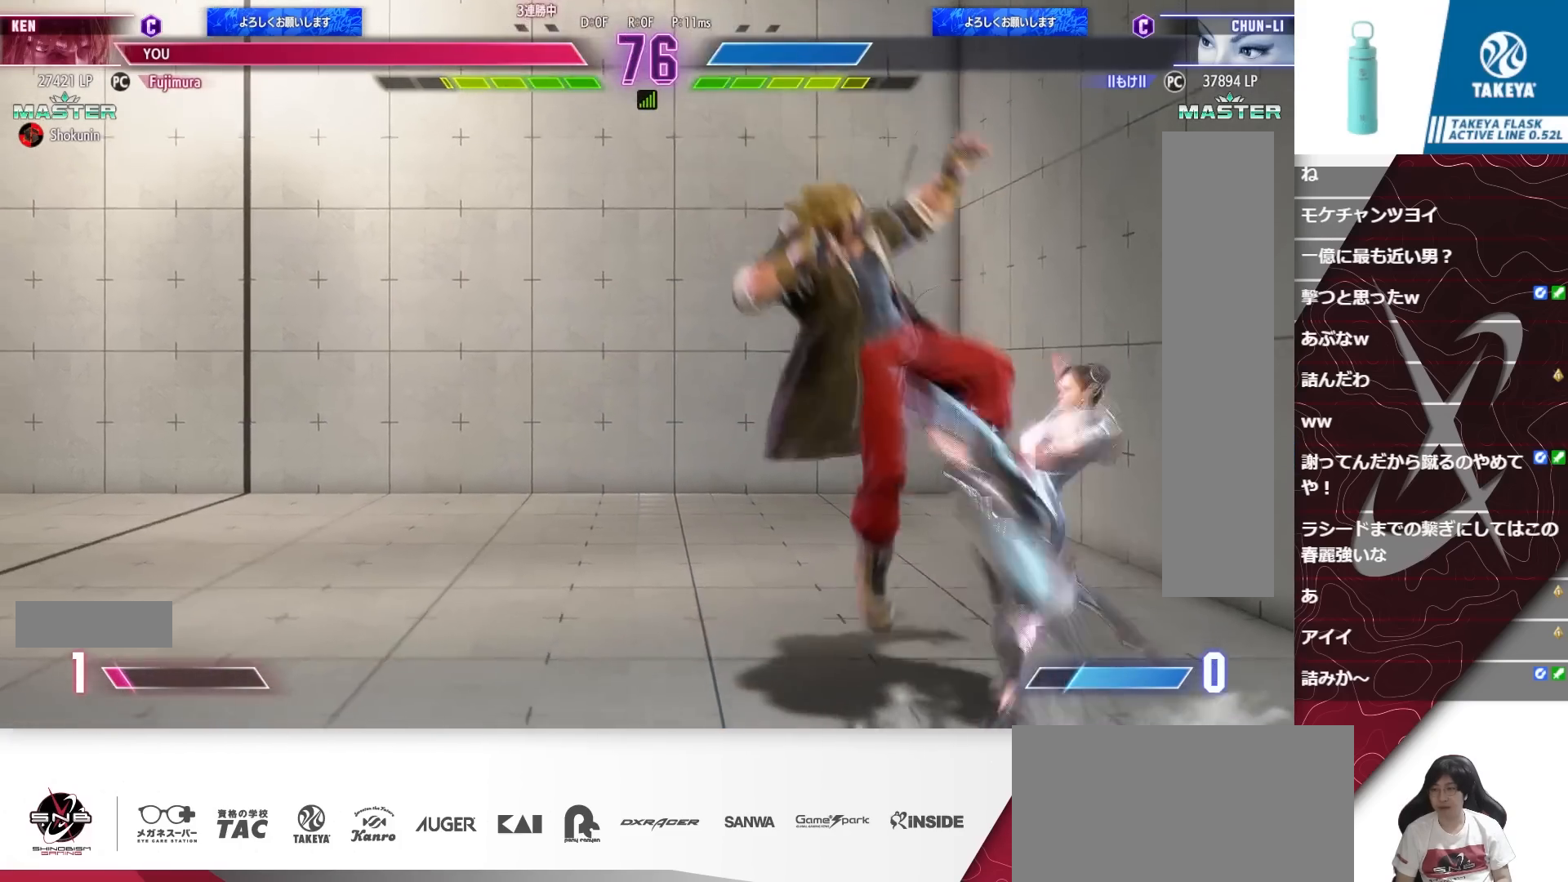
{"buttons": ["DPAD_DOWN", "DPAD_LEFT"], "events": [[83, "CROSS", "down"], [183, "CROSS", "up"]]}
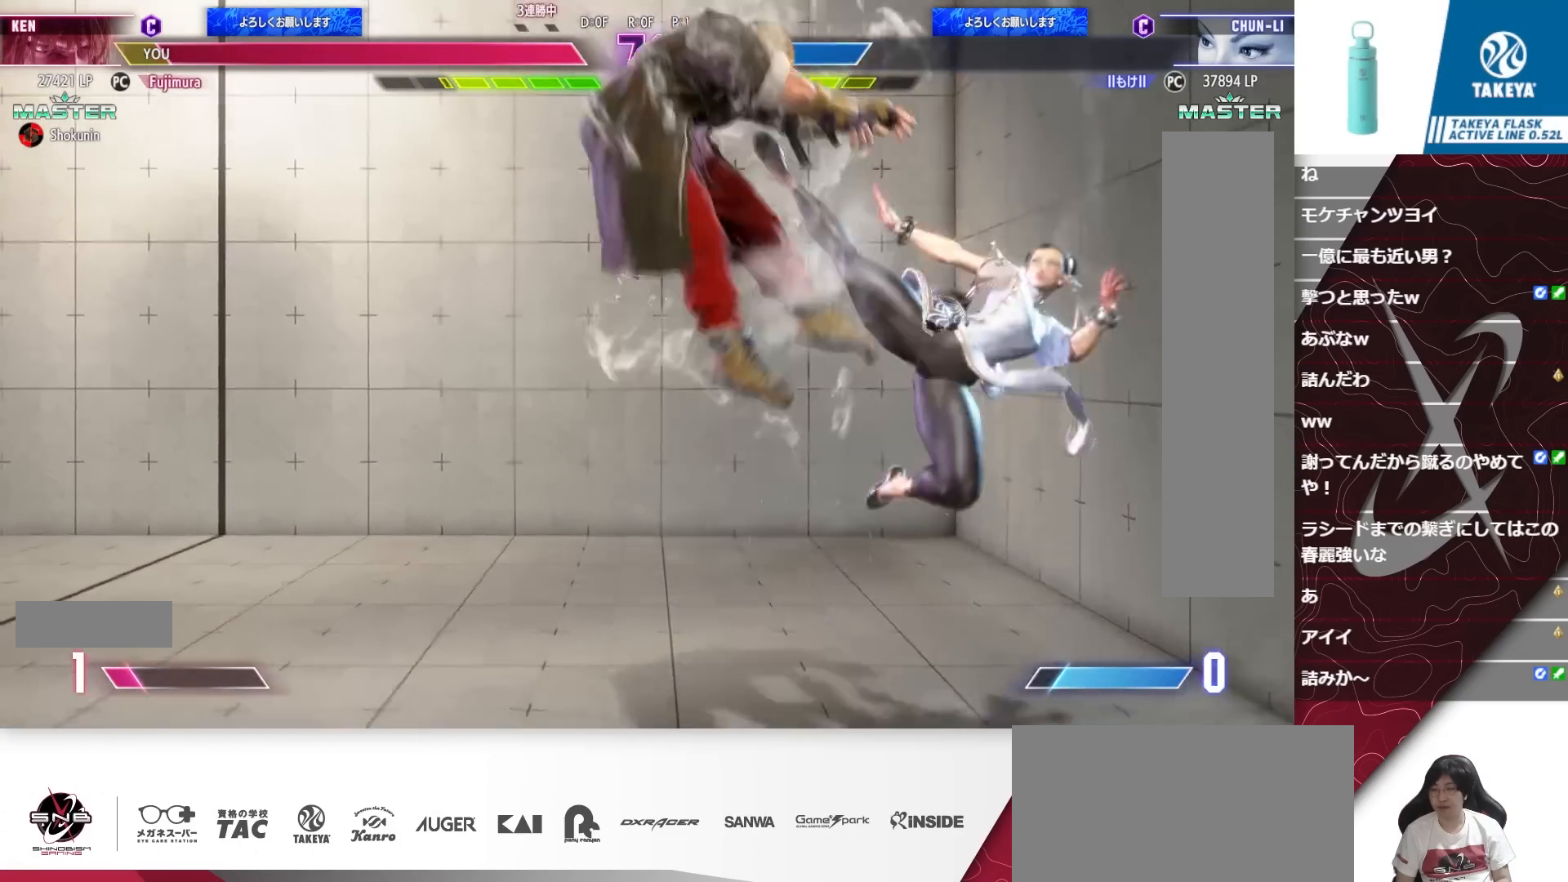
{"buttons": ["CROSS", "CIRCLE", "DPAD_LEFT"], "events": [[283, "DPAD_DOWN", "up"], [317, "DPAD_LEFT", "up"], [417, "DPAD_LEFT", "down"], [450, "CROSS", "down"], [483, "CIRCLE", "down"]]}
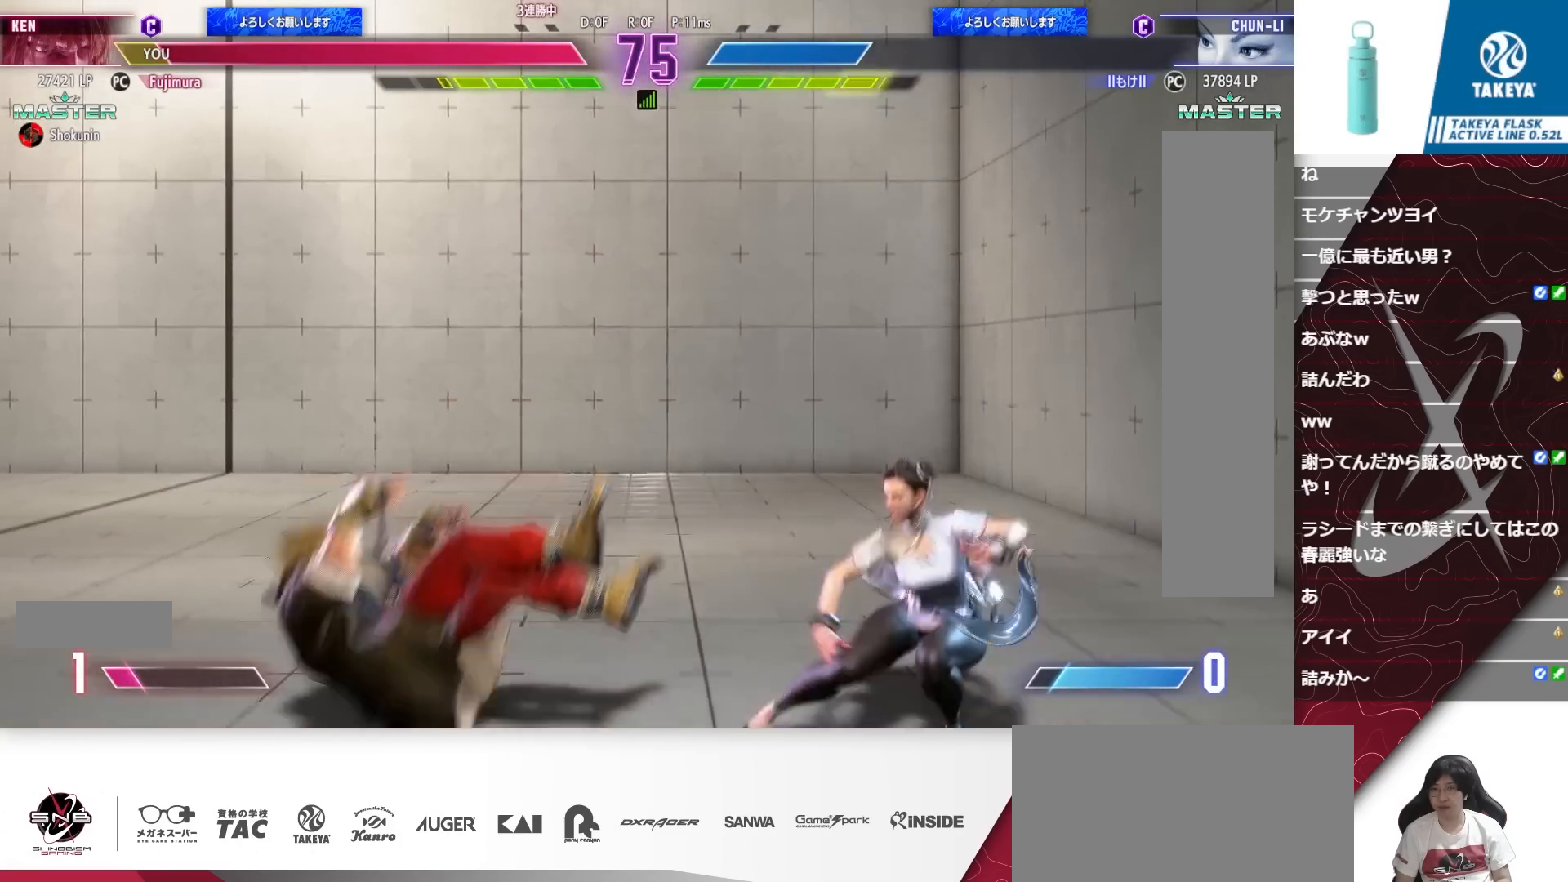
{"buttons": ["DPAD_LEFT"], "events": [[83, "CIRCLE", "up"], [83, "CROSS", "up"], [150, "CIRCLE", "down"], [150, "CROSS", "down"], [283, "CIRCLE", "up"], [283, "CROSS", "up"]]}
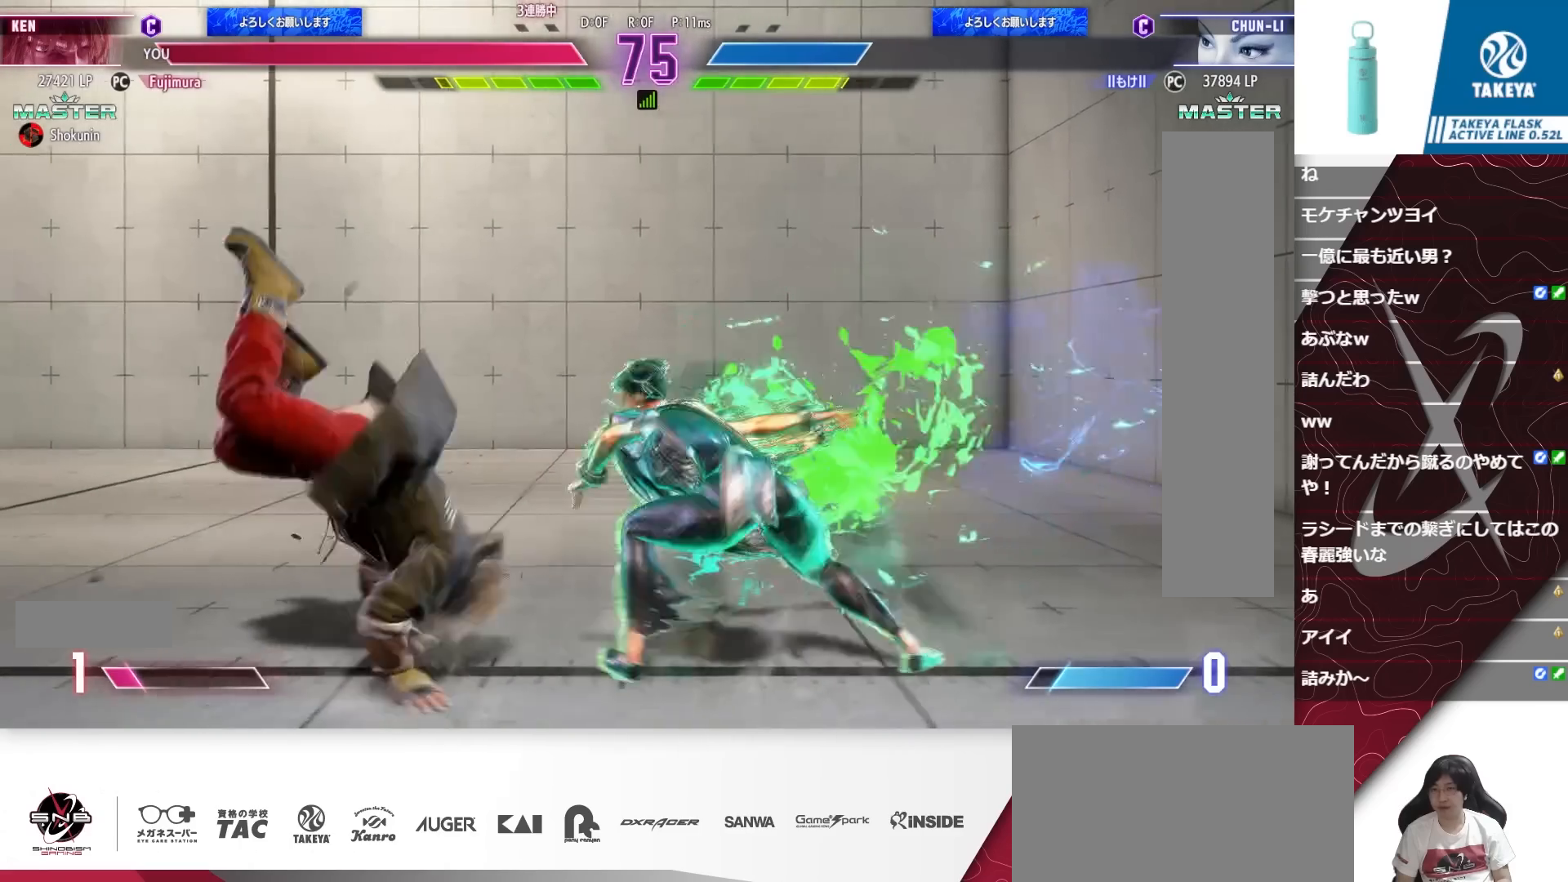
{"buttons": ["DPAD_DOWN", "DPAD_LEFT"], "events": [[17, "DPAD_DOWN", "down"], [283, "CROSS", "down"], [283, "SQUARE", "down"], [383, "CROSS", "up"], [383, "SQUARE", "up"]]}
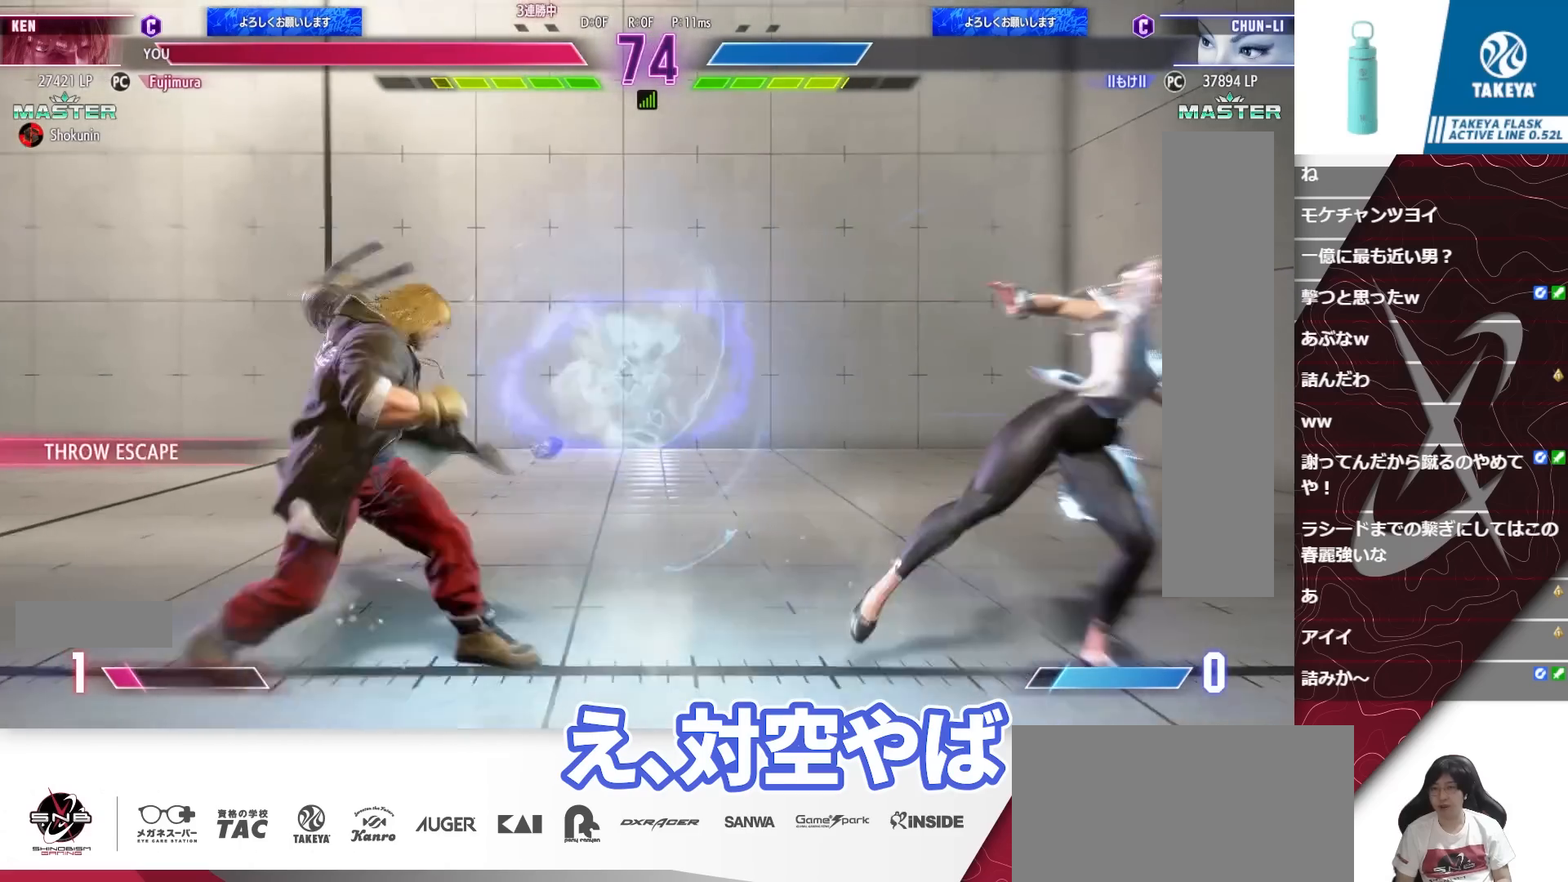
{"buttons": ["DPAD_RIGHT"], "events": [[317, "DPAD_LEFT", "up"], [383, "DPAD_RIGHT", "down"], [450, "DPAD_DOWN", "up"]]}
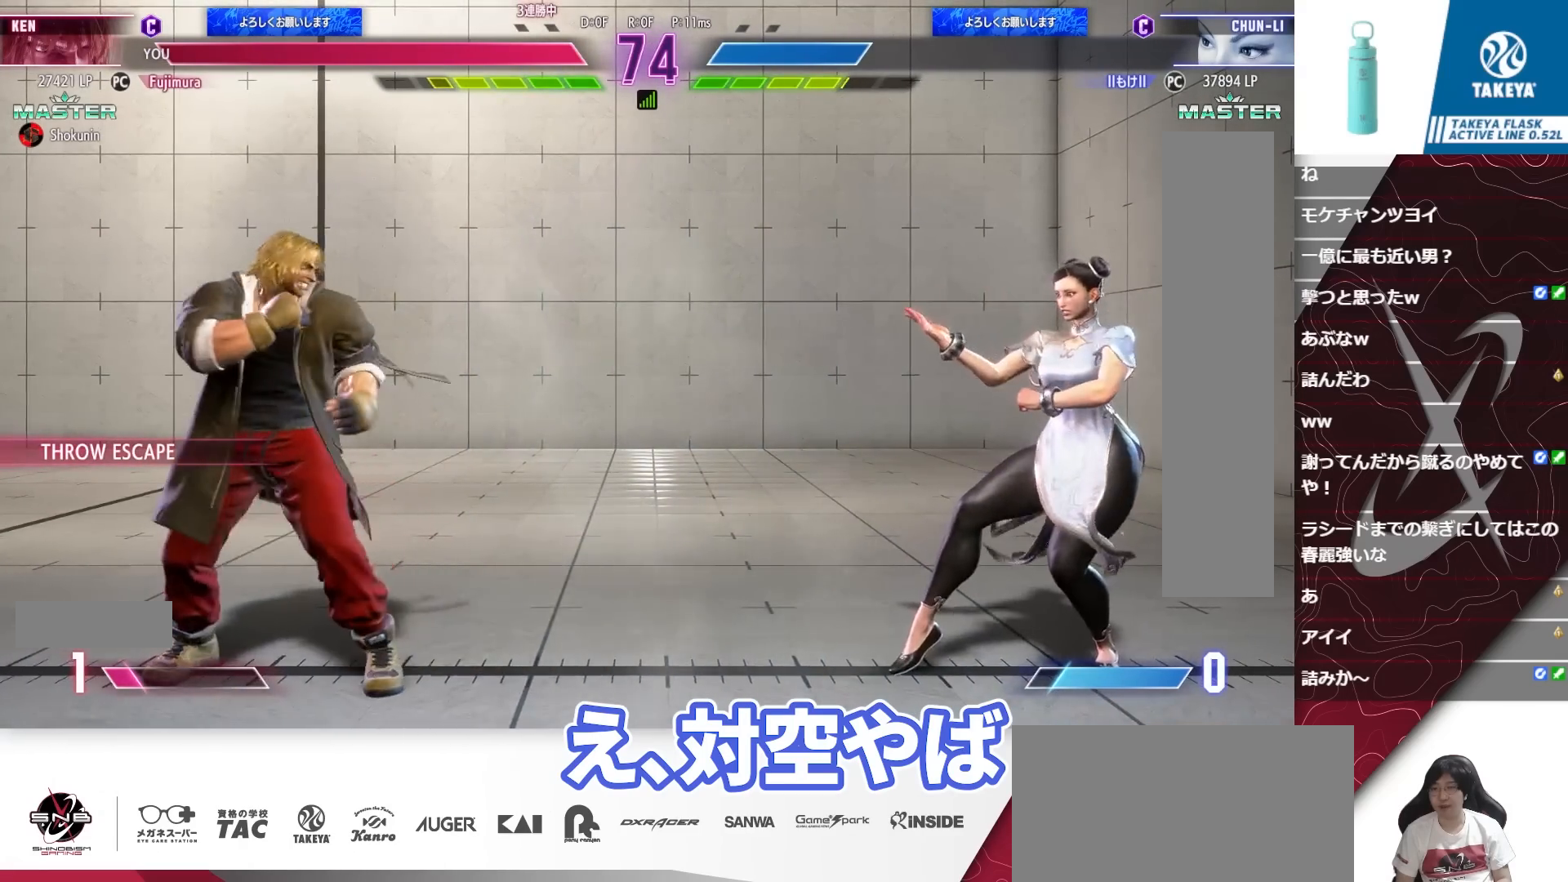
{"buttons": ["DPAD_DOWN", "DPAD_LEFT"], "events": [[17, "R1", "down"], [50, "DPAD_DOWN", "down"], [50, "DPAD_RIGHT", "up"], [83, "DPAD_LEFT", "down"], [83, "R1", "up"]]}
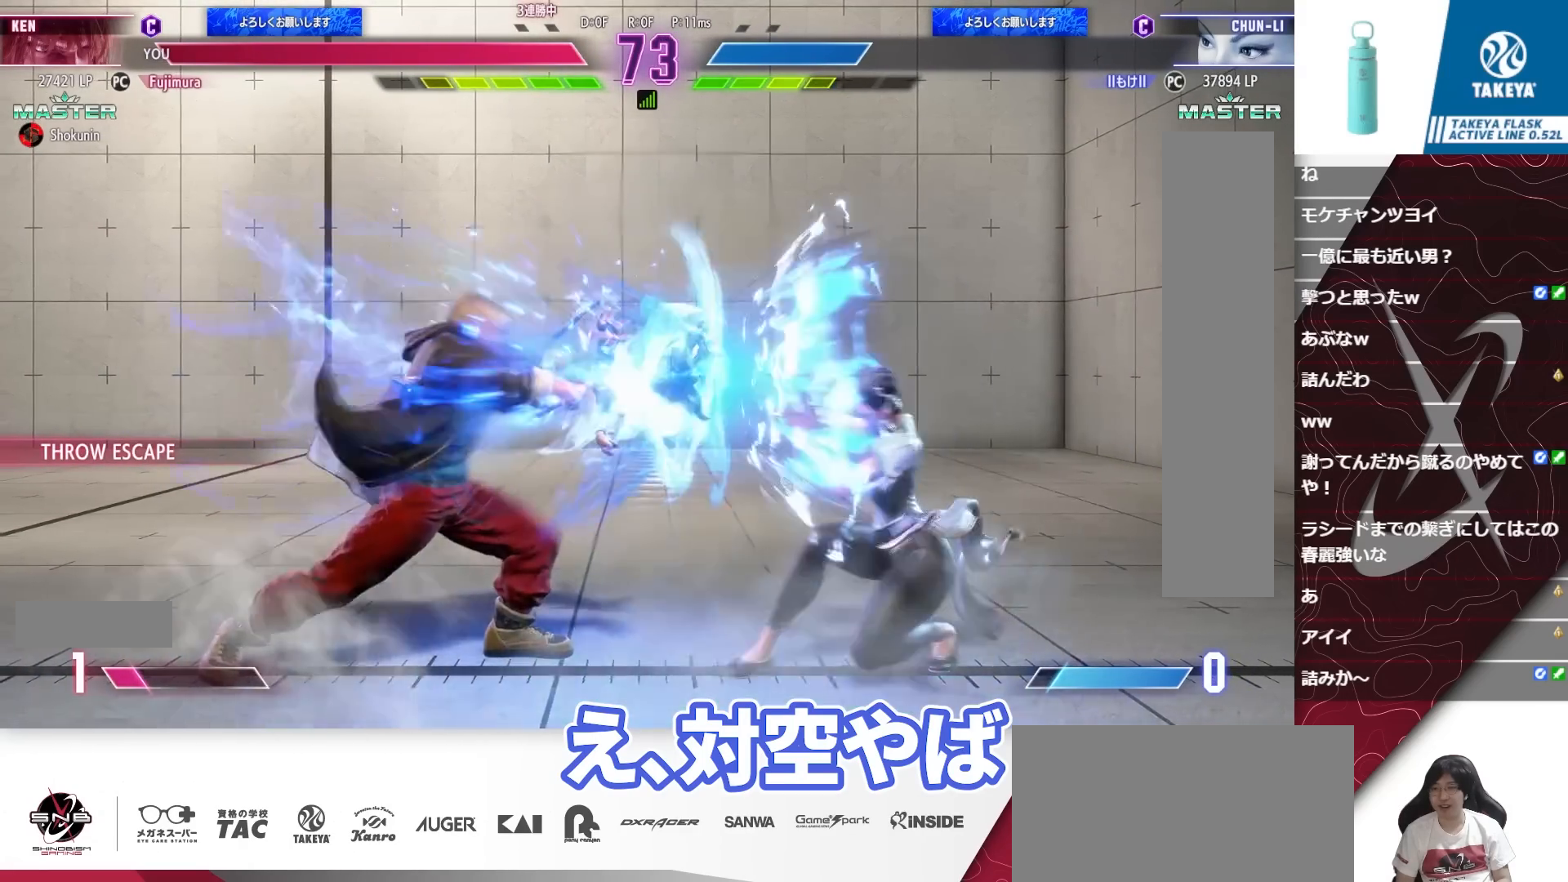
{"buttons": ["DPAD_LEFT"], "events": [[50, "DPAD_DOWN", "up"], [50, "DPAD_LEFT", "up"], [150, "DPAD_LEFT", "down"], [250, "DPAD_LEFT", "up"], [317, "DPAD_LEFT", "down"]]}
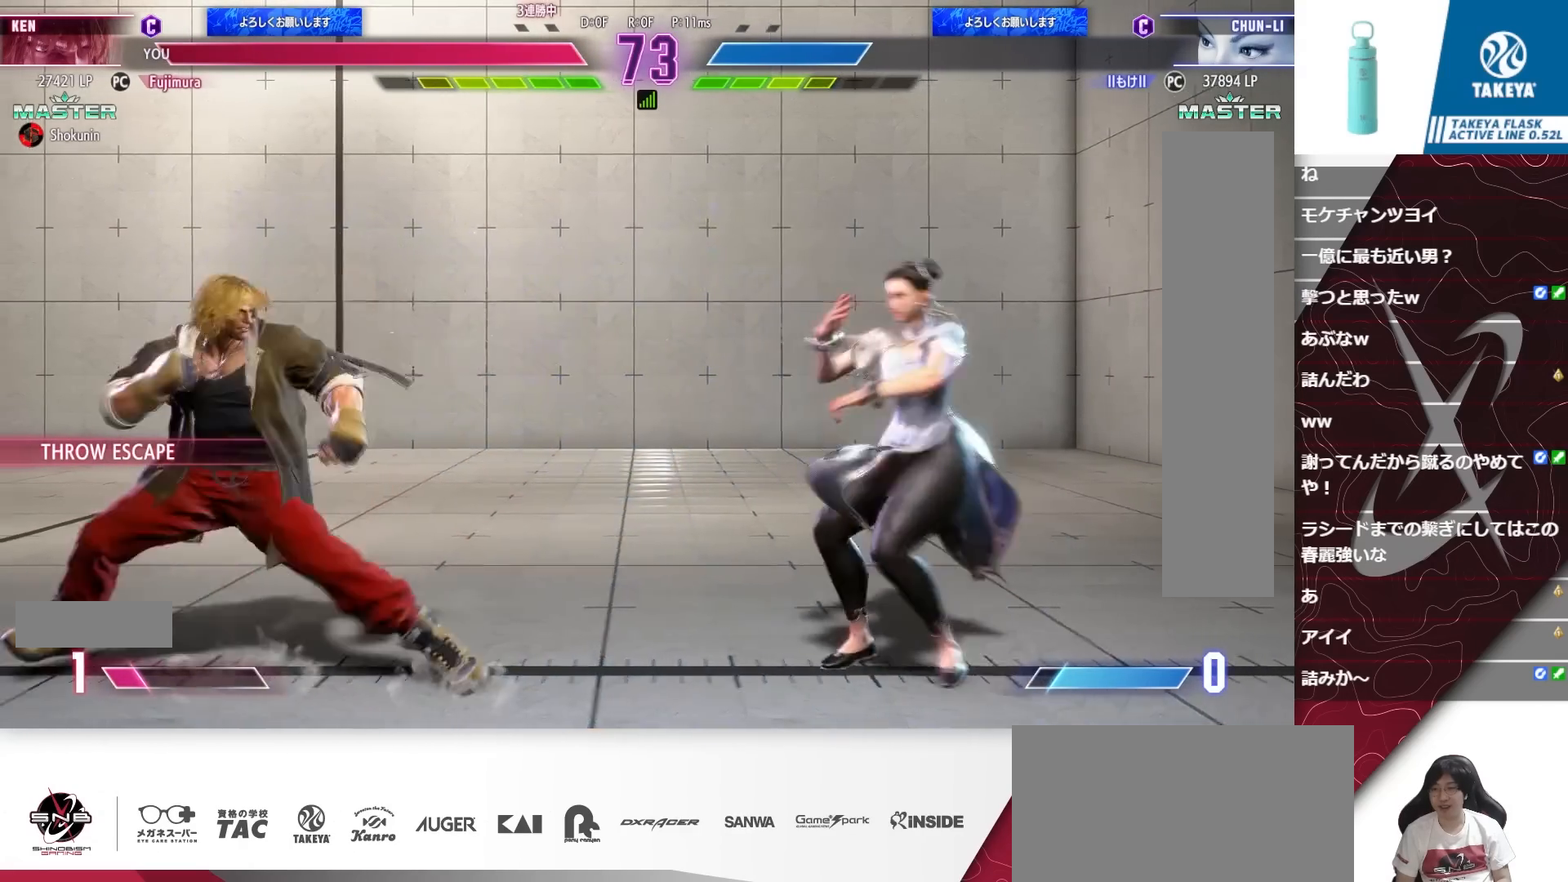
{"buttons": ["DPAD_RIGHT"], "events": [[450, "DPAD_LEFT", "up"], [483, "DPAD_RIGHT", "down"]]}
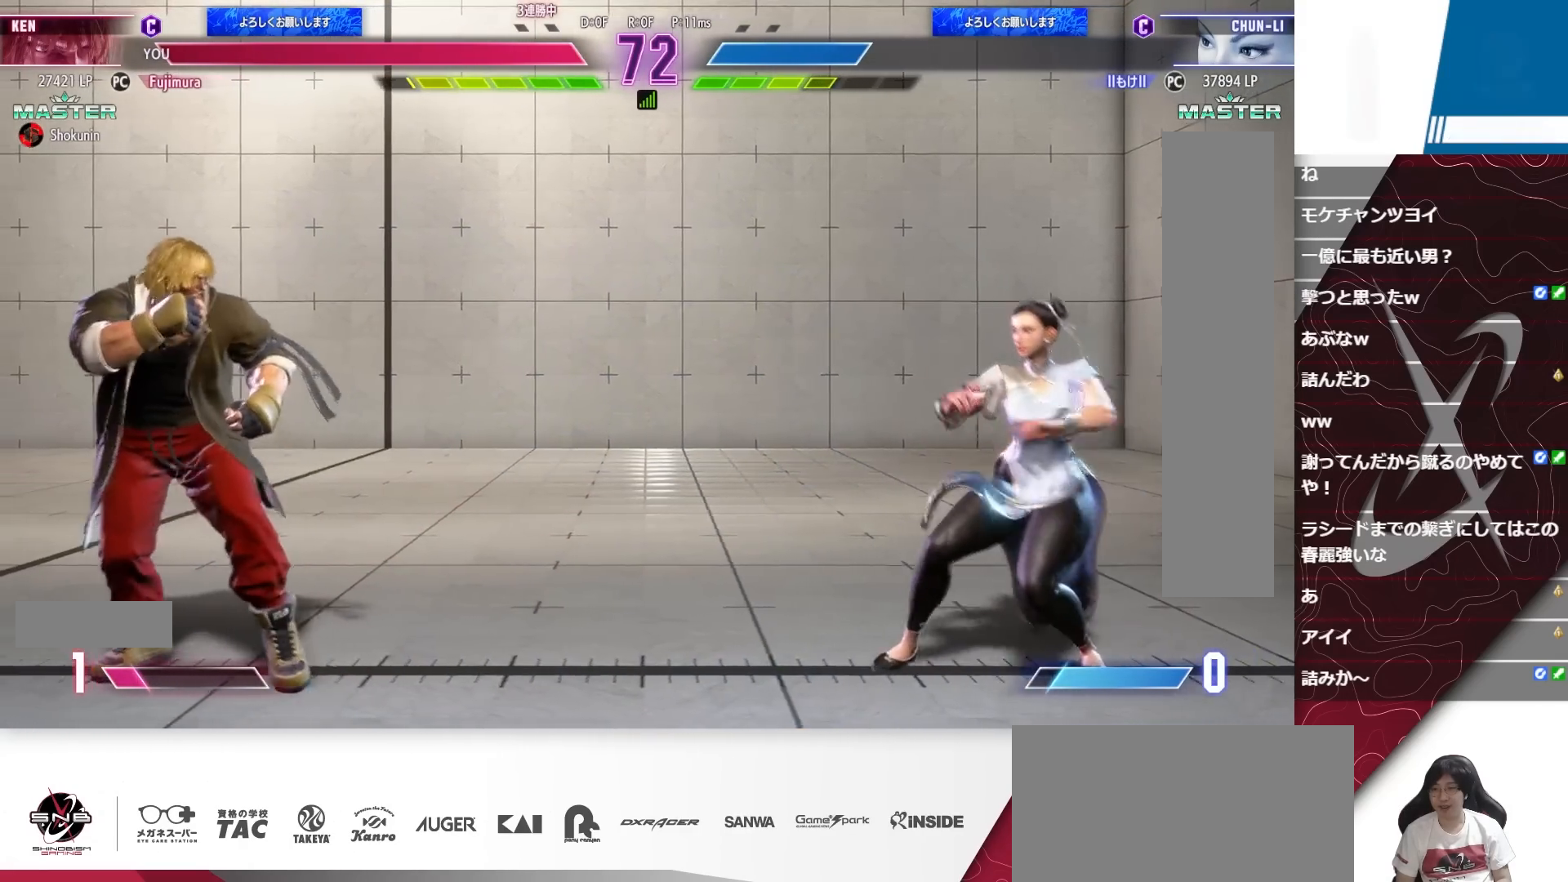
{"buttons": ["DPAD_LEFT"], "events": [[183, "DPAD_RIGHT", "up"], [183, "R2", "down"], [250, "R2", "up"], [283, "DPAD_LEFT", "down"]]}